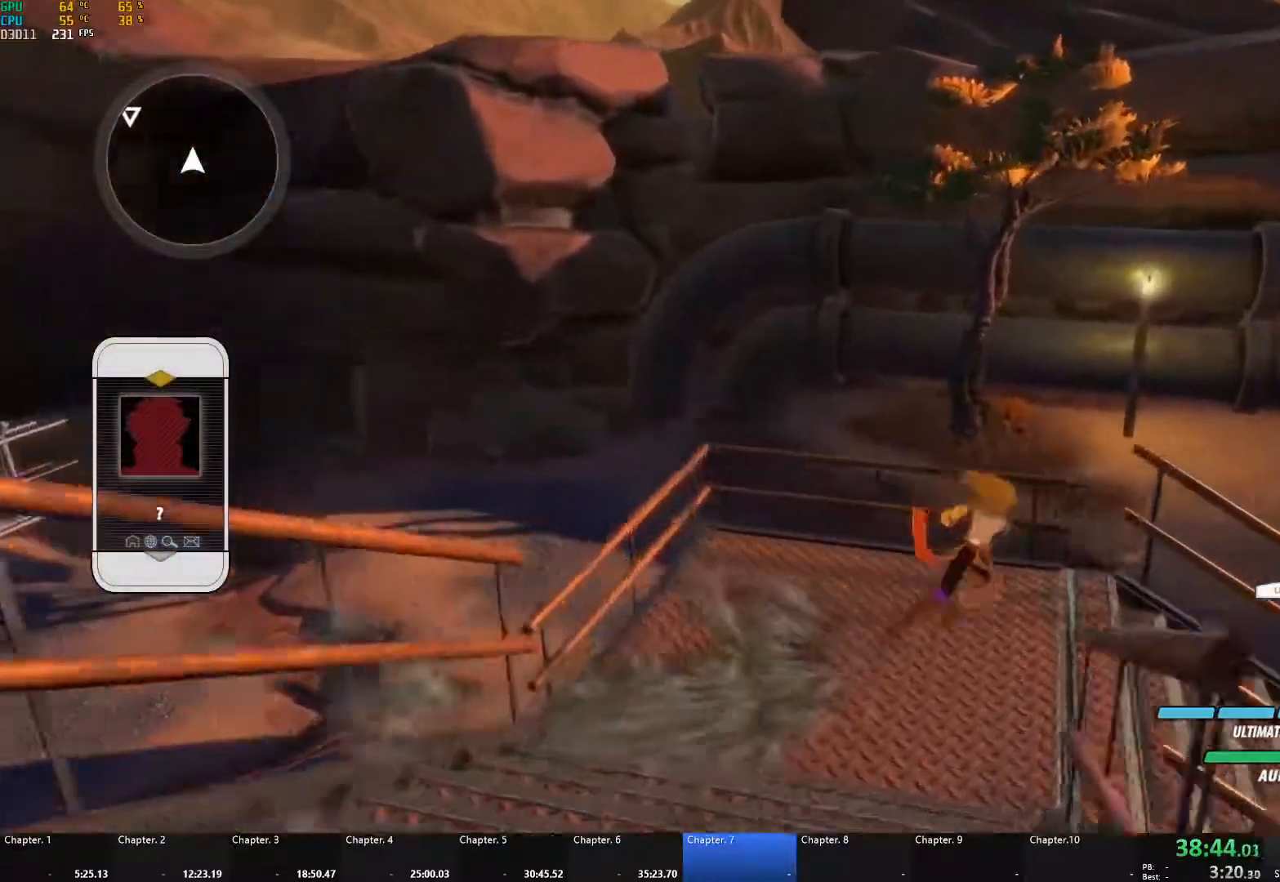
Gameplay with a controller (Xbox layout); each line is a JSON object with the inputs held at the frame after it. "events" lists button and stick changes between this image and that frame as [ms after this image, input, new state], when the widget could be followed in between. Not read: R3.
{"buttons": ["B", "L1"], "left_stick": "right", "right_stick": "center", "events": [[17, "L1", "up"], [17, "left_stick", "right"], [100, "B", "up"], [300, "A", "down"], [333, "L1", "down"], [350, "A", "up"], [400, "Y", "down"], [450, "B", "down"], [483, "Y", "up"]]}
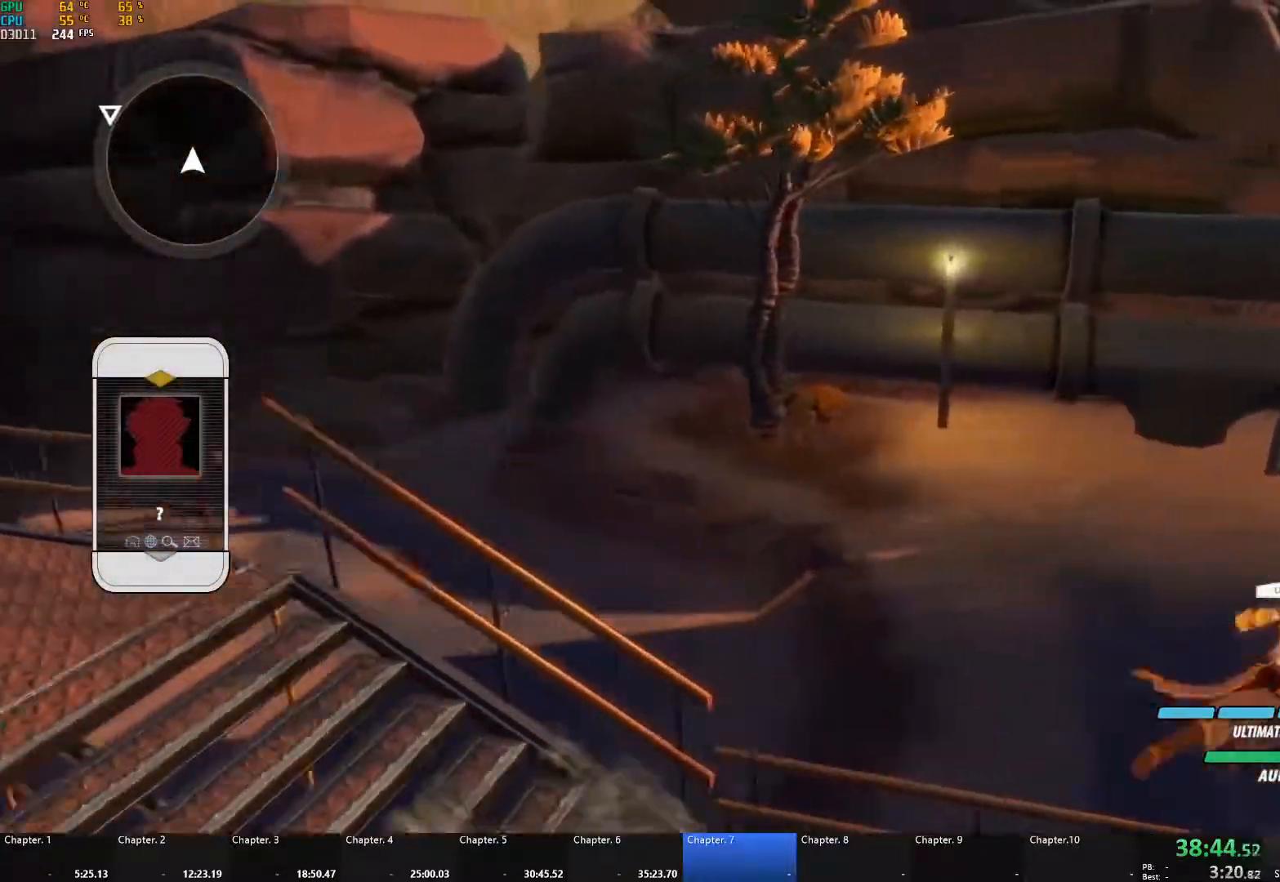
{"buttons": [], "left_stick": "up-left", "right_stick": "center", "events": [[17, "left_stick", "up-right"], [33, "L1", "up"], [67, "B", "up"], [133, "right_stick", "down-left"], [167, "left_stick", "up"], [183, "right_stick", "left"], [417, "right_stick", "center"], [500, "left_stick", "up-left"]]}
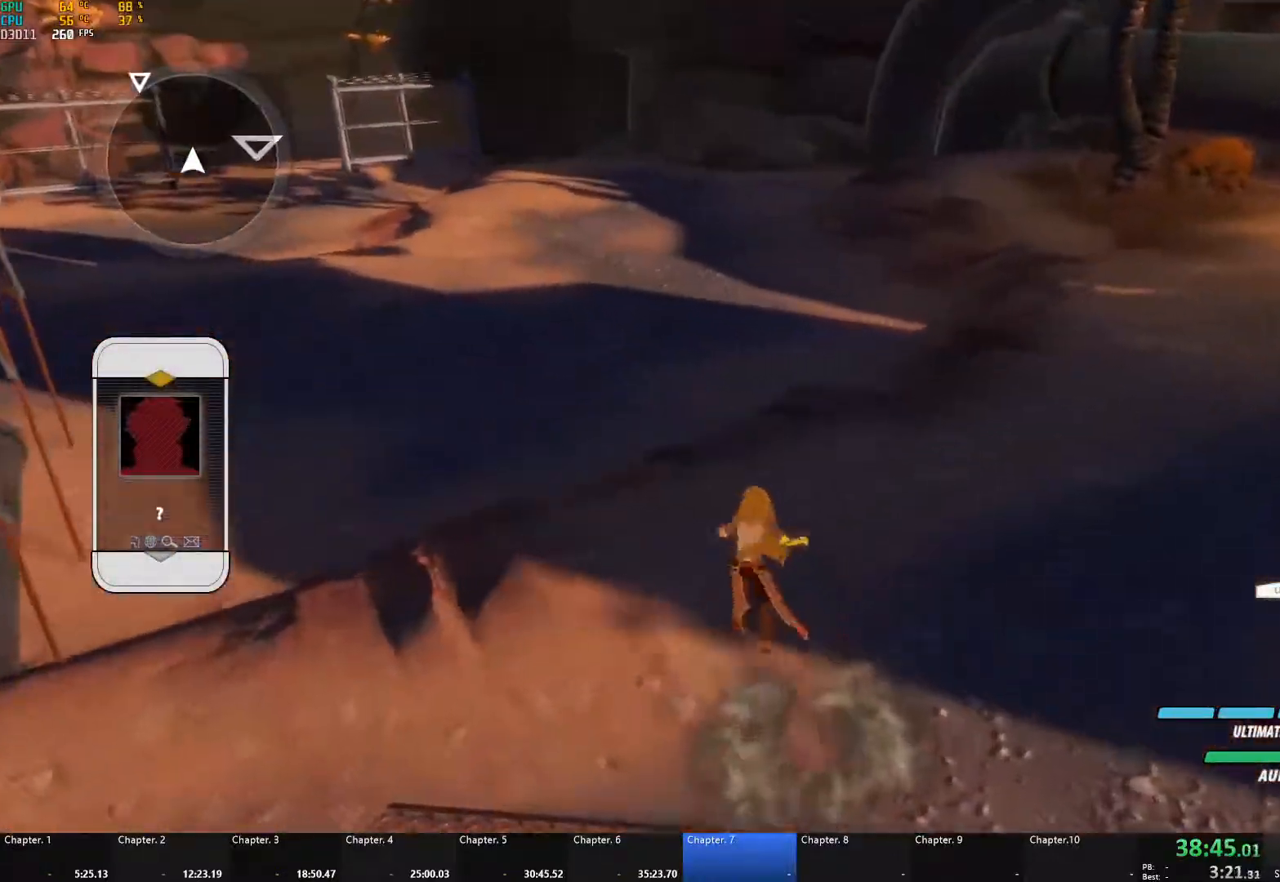
{"buttons": ["Y", "L1"], "left_stick": "up-left", "right_stick": "center", "events": [[67, "A", "down"], [67, "L1", "down"], [83, "A", "up"], [83, "Y", "down"], [167, "B", "down"], [183, "Y", "up"], [217, "L1", "up"], [283, "B", "up"], [417, "A", "down"], [450, "L1", "down"], [483, "A", "up"], [500, "Y", "down"]]}
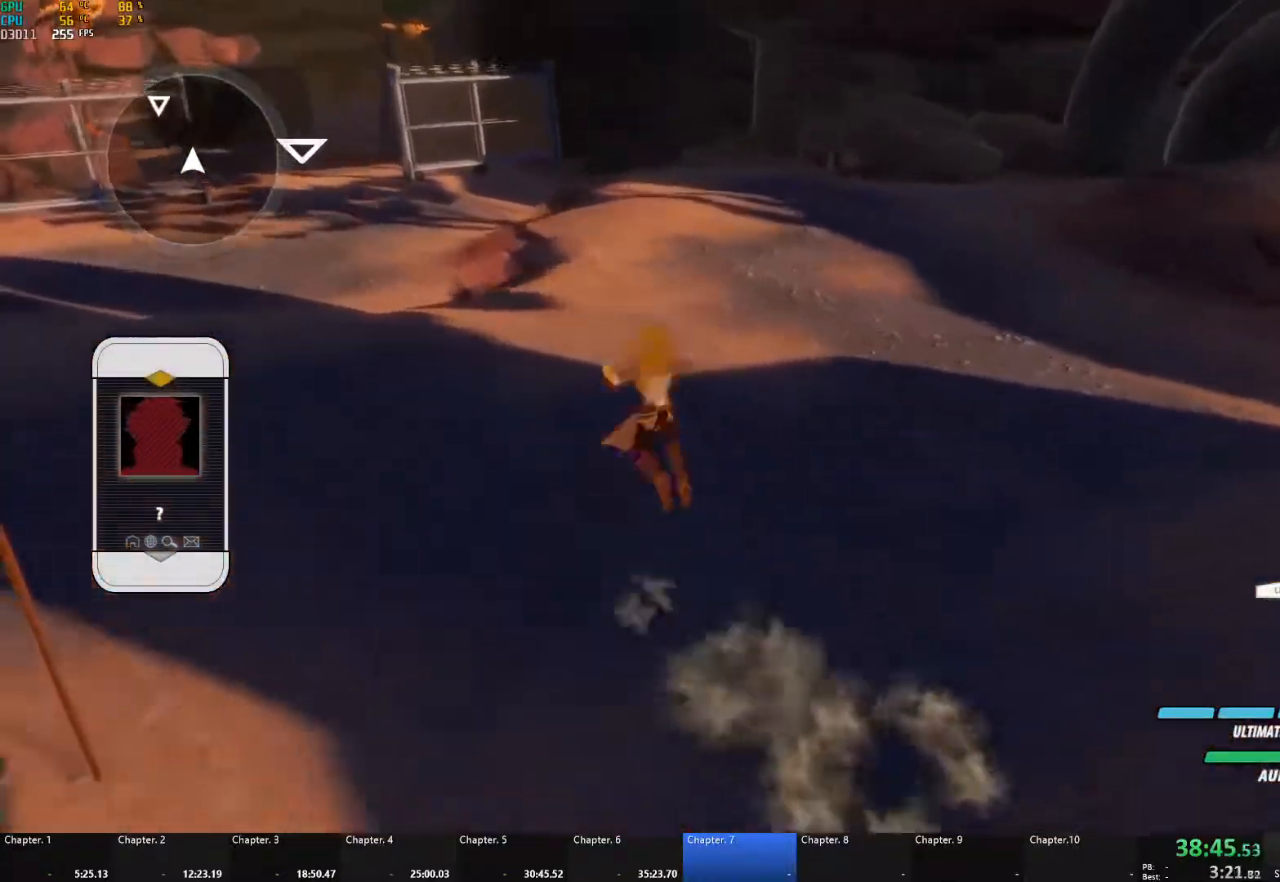
{"buttons": ["B", "L1"], "left_stick": "up-left", "right_stick": "center", "events": [[17, "B", "down"], [33, "Y", "up"], [100, "L1", "up"], [133, "B", "up"], [167, "A", "down"], [167, "L1", "down"], [200, "A", "up"], [200, "Y", "down"], [250, "B", "down"], [283, "Y", "up"], [333, "L1", "up"], [350, "B", "up"], [383, "A", "down"], [400, "L1", "down"], [433, "A", "up"], [433, "Y", "down"], [467, "B", "down"], [500, "Y", "up"]]}
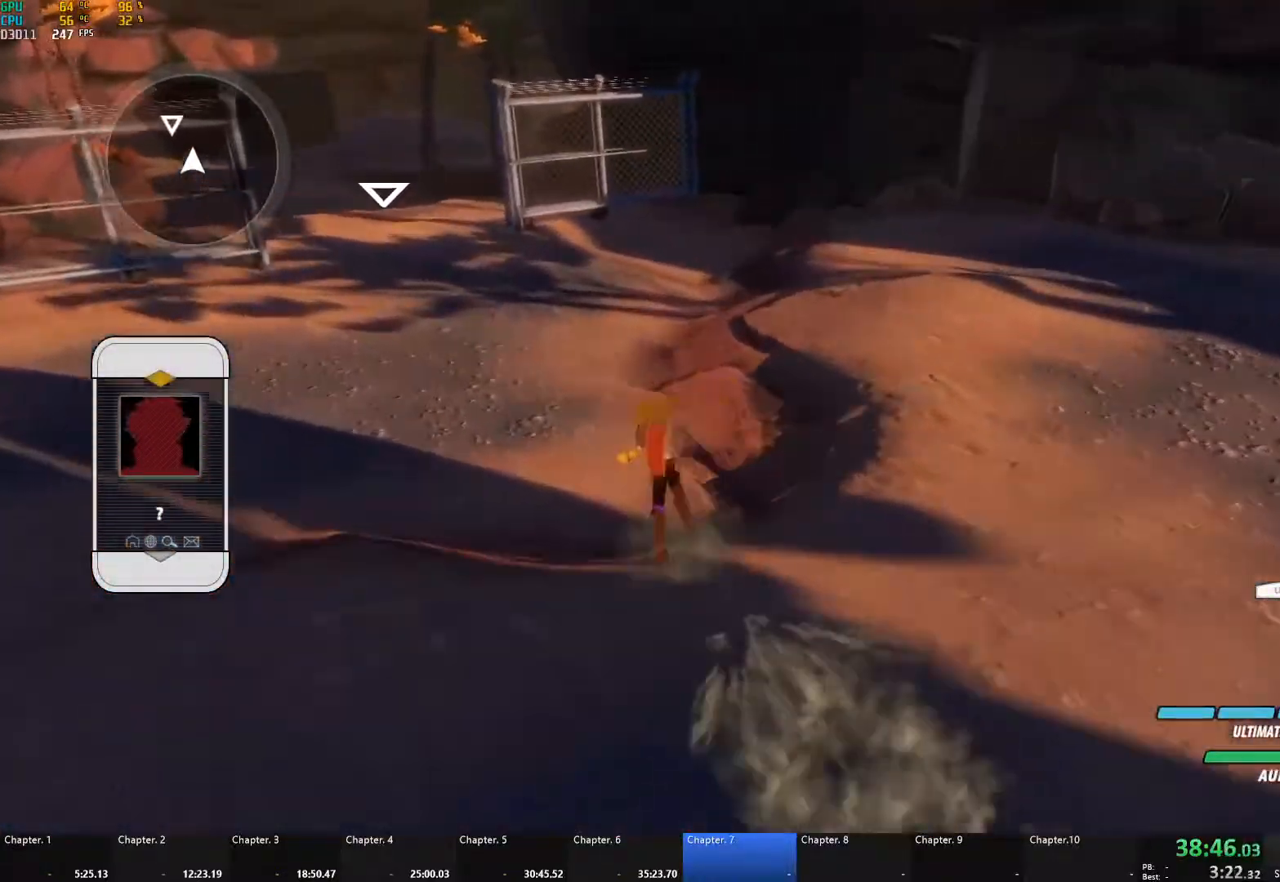
{"buttons": ["B"], "left_stick": "up-left", "right_stick": "center", "events": [[50, "B", "up"], [50, "L1", "up"], [100, "A", "down"], [150, "A", "up"], [150, "L1", "down"], [150, "Y", "down"], [200, "B", "down"], [250, "Y", "up"], [283, "L1", "up"], [300, "B", "up"], [350, "A", "down"], [367, "L1", "down"], [383, "A", "up"], [383, "Y", "down"], [433, "B", "down"], [433, "Y", "up"], [500, "L1", "up"]]}
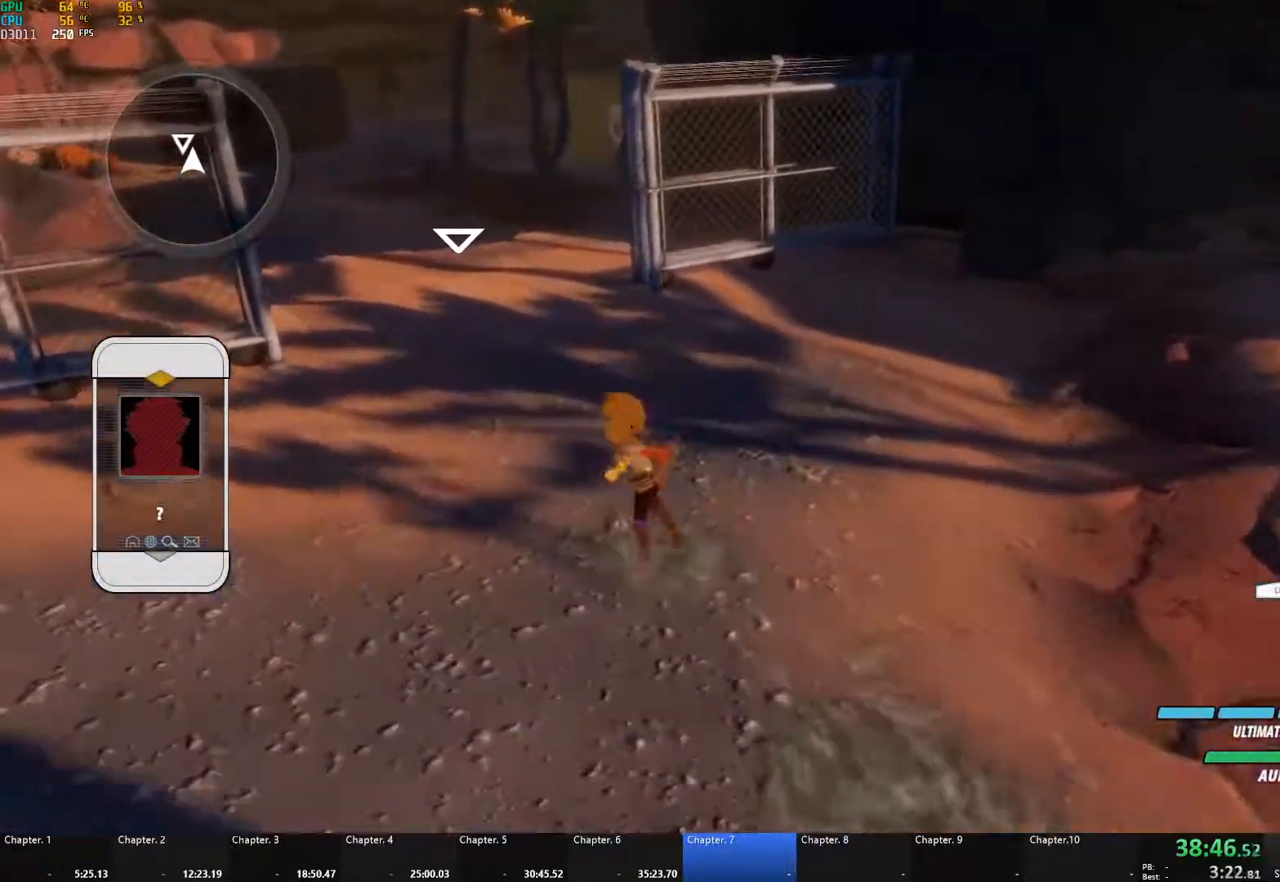
{"buttons": ["L1"], "left_stick": "up-left", "right_stick": "center", "events": [[17, "B", "up"], [50, "A", "down"], [67, "L1", "down"], [83, "A", "up"], [100, "Y", "down"], [133, "B", "down"], [167, "Y", "up"], [200, "L1", "up"], [233, "B", "up"], [250, "A", "down"], [250, "L1", "down"], [283, "A", "up"], [300, "Y", "down"], [333, "B", "down"], [367, "Y", "up"], [400, "L1", "up"], [417, "B", "up"], [467, "A", "down"], [483, "L1", "down"], [500, "A", "up"]]}
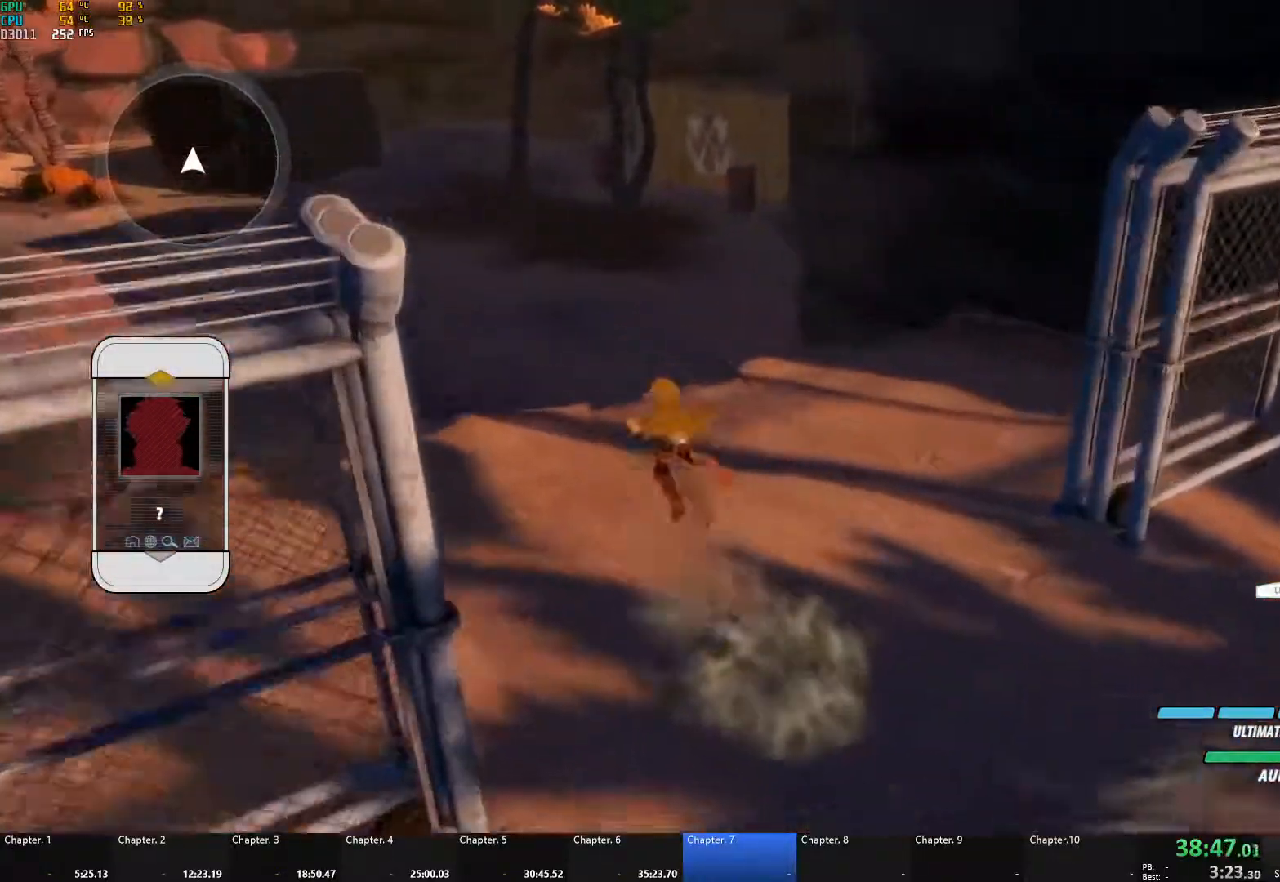
{"buttons": [], "left_stick": "up-left", "right_stick": "center", "events": [[17, "Y", "down"], [50, "B", "down"], [83, "Y", "up"], [133, "L1", "up"], [150, "B", "up"], [200, "A", "down"], [200, "L1", "down"], [233, "A", "up"], [233, "Y", "down"], [283, "B", "down"], [333, "L1", "up"], [333, "Y", "up"], [417, "L2", "down"], [433, "B", "up"], [500, "L2", "up"]]}
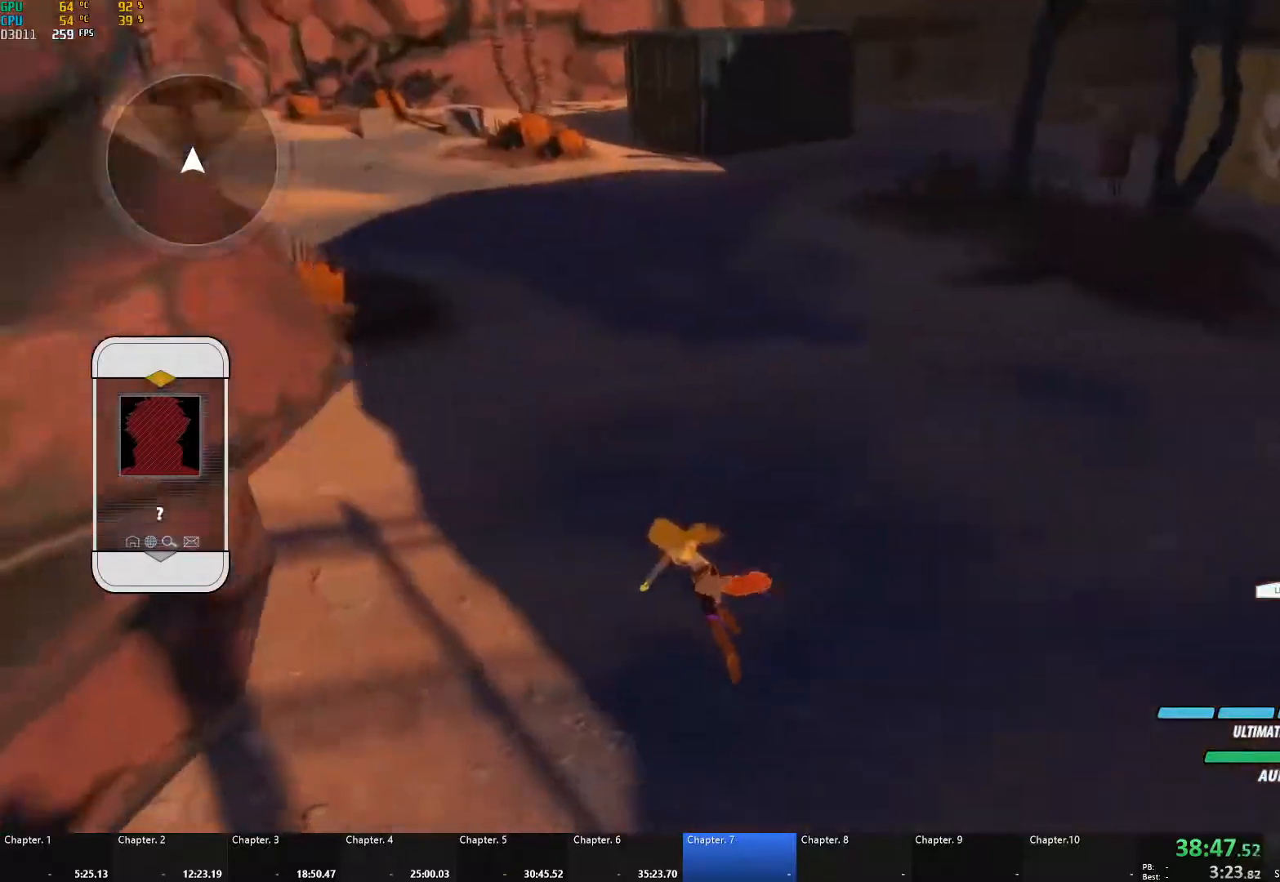
{"buttons": ["Y", "L1"], "left_stick": "up-right", "right_stick": "center", "events": [[217, "left_stick", "up-right"], [233, "A", "down"], [267, "L1", "down"], [283, "A", "up"], [300, "Y", "down"], [317, "B", "down"], [350, "Y", "up"], [383, "L1", "up"], [417, "B", "up"], [467, "A", "down"], [483, "L1", "down"], [500, "A", "up"], [500, "Y", "down"]]}
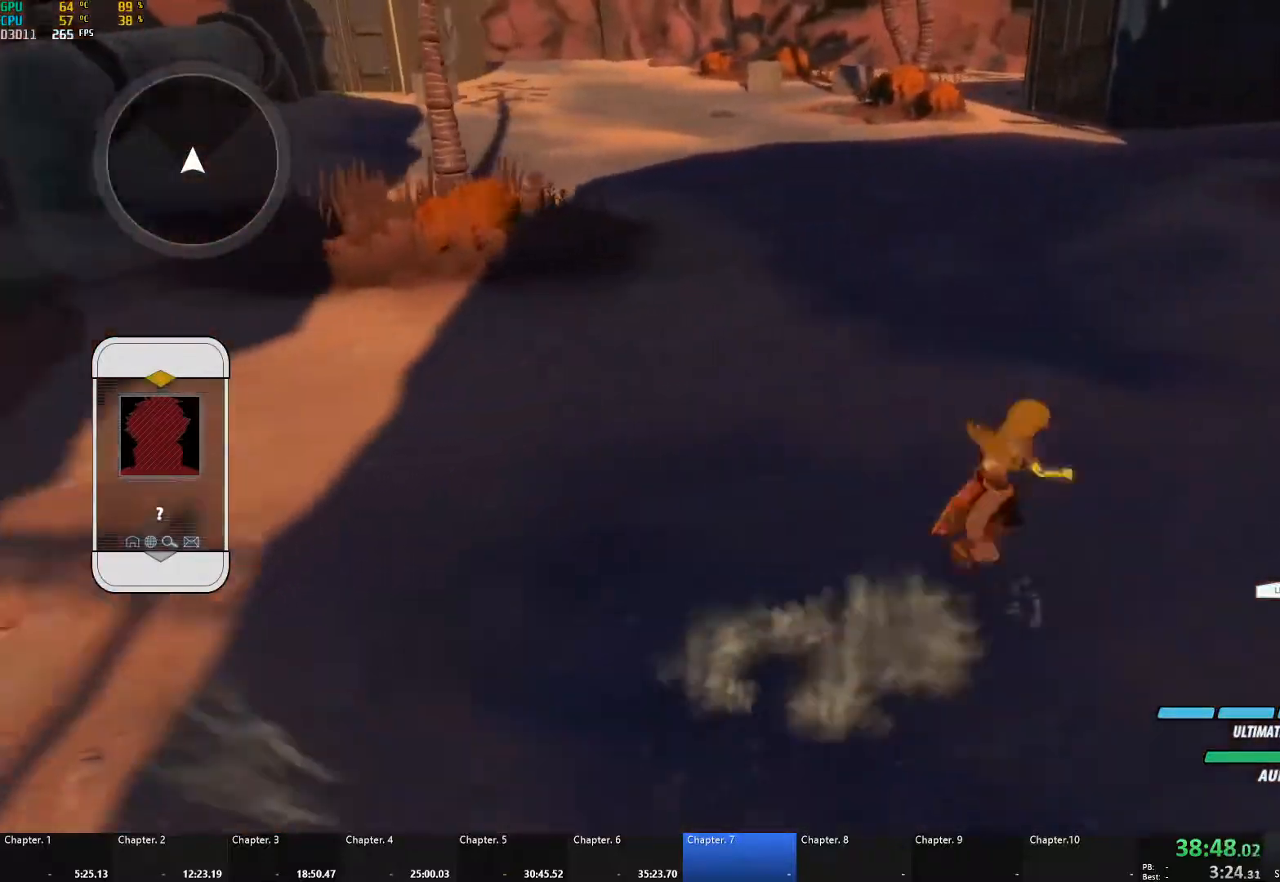
{"buttons": [], "left_stick": "right", "right_stick": "center", "events": [[17, "B", "down"], [67, "Y", "up"], [117, "B", "up"], [117, "L1", "up"], [150, "A", "down"], [183, "L1", "down"], [200, "A", "up"], [200, "Y", "down"], [250, "B", "down"], [250, "Y", "up"], [300, "L1", "up"], [317, "B", "up"], [333, "A", "down"], [367, "L1", "down"], [400, "A", "up"], [400, "Y", "down"], [433, "B", "down"], [450, "Y", "up"], [483, "L1", "up"], [483, "left_stick", "right"], [500, "B", "up"]]}
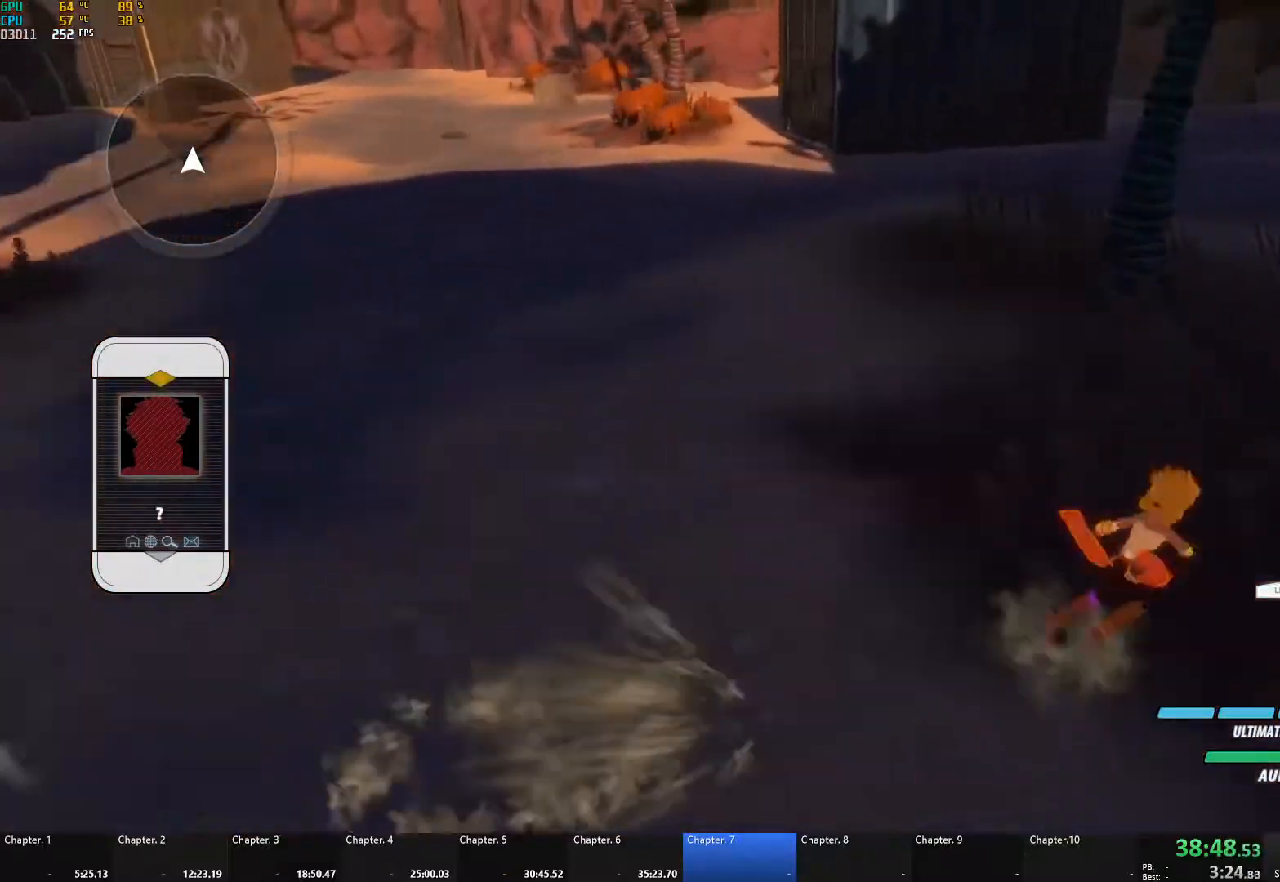
{"buttons": [], "left_stick": "up-right", "right_stick": "center", "events": [[33, "A", "down"], [67, "L1", "down"], [100, "A", "up"], [100, "Y", "down"], [133, "B", "down"], [167, "Y", "up"], [217, "L1", "up"], [233, "B", "up"], [267, "A", "down"], [283, "L1", "down"], [300, "A", "up"], [300, "Y", "down"], [300, "left_stick", "up-right"], [333, "B", "down"], [400, "Y", "up"], [433, "L1", "up"], [450, "B", "up"]]}
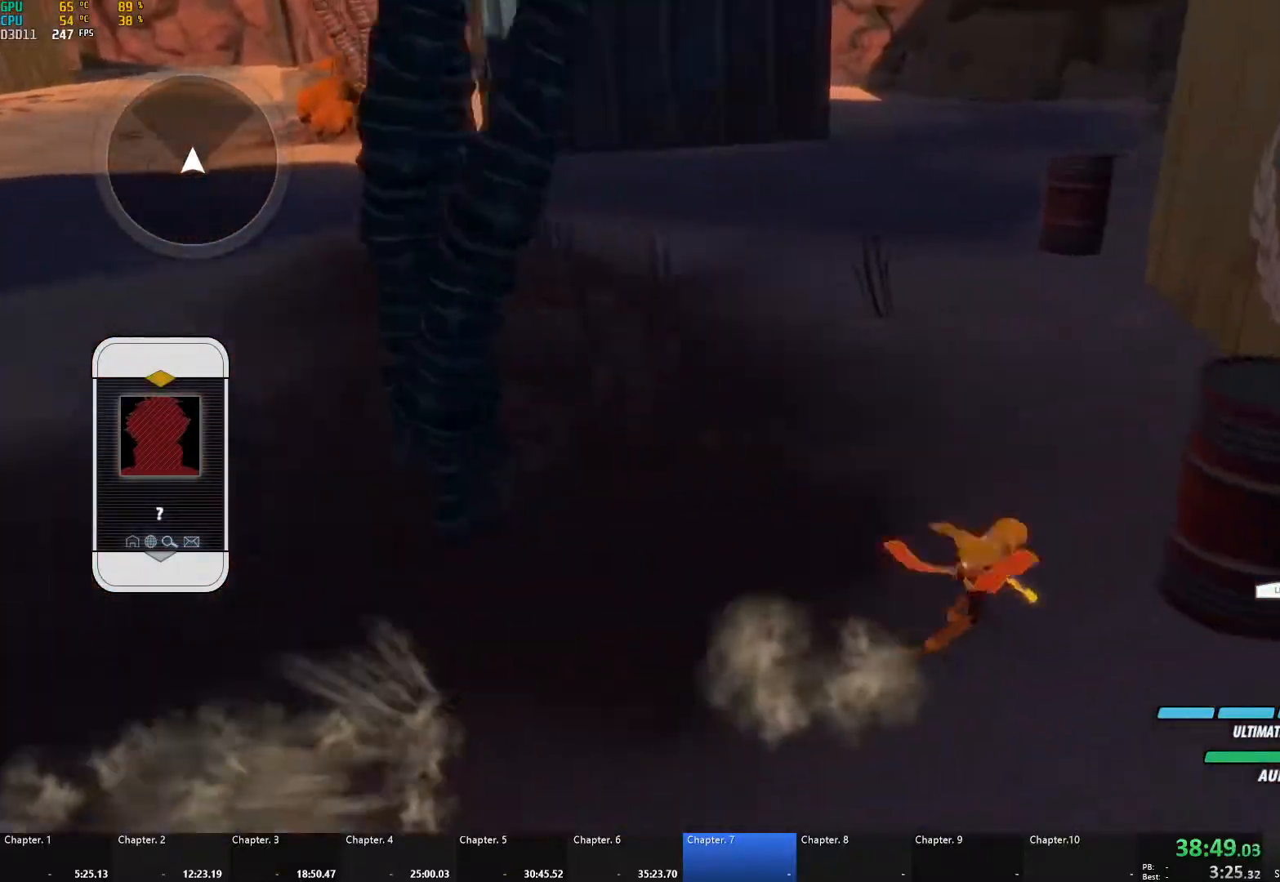
{"buttons": ["X"], "left_stick": "center", "right_stick": "center", "events": [[33, "X", "down"], [33, "left_stick", "center"]]}
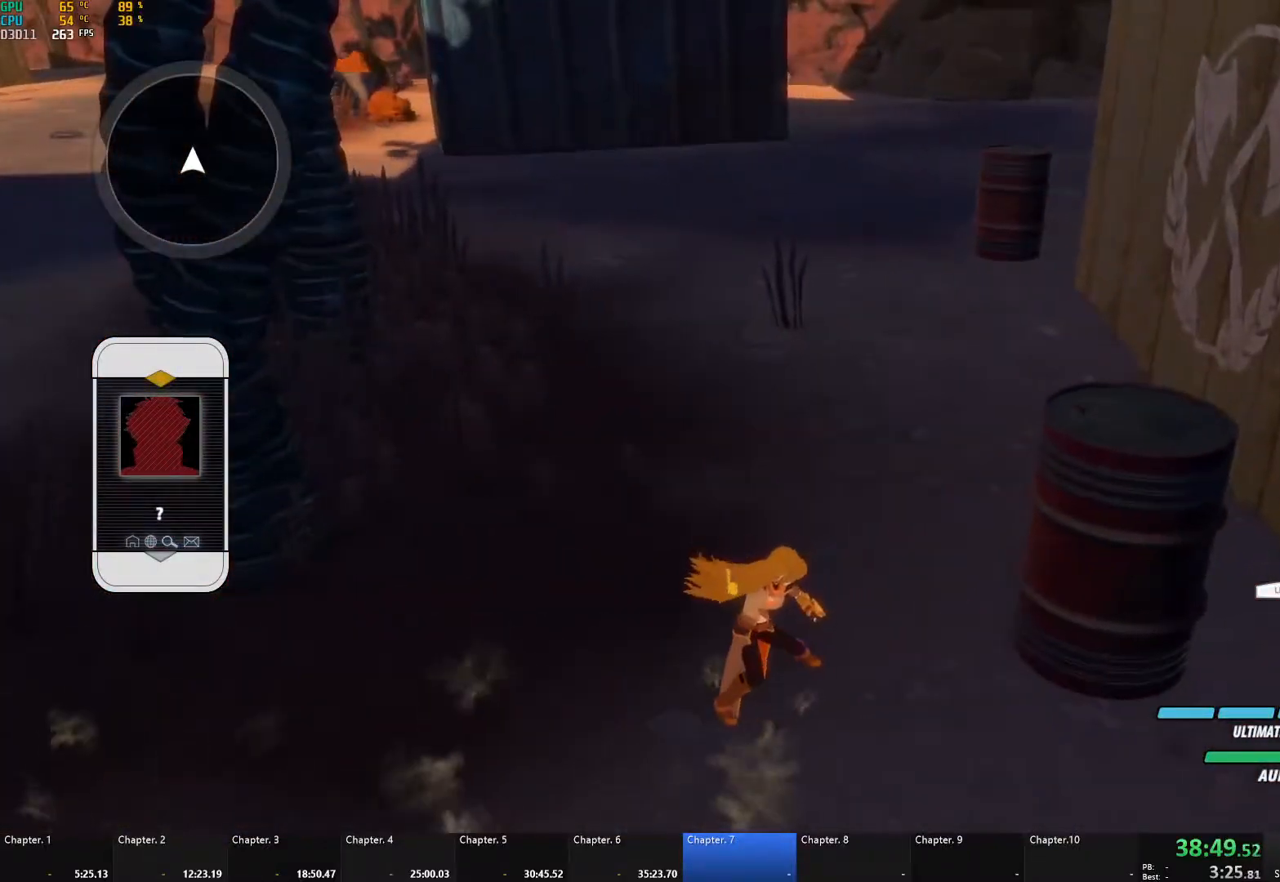
{"buttons": [], "left_stick": "center", "right_stick": "center", "events": [[100, "X", "up"], [233, "right_stick", "up-left"], [350, "right_stick", "center"]]}
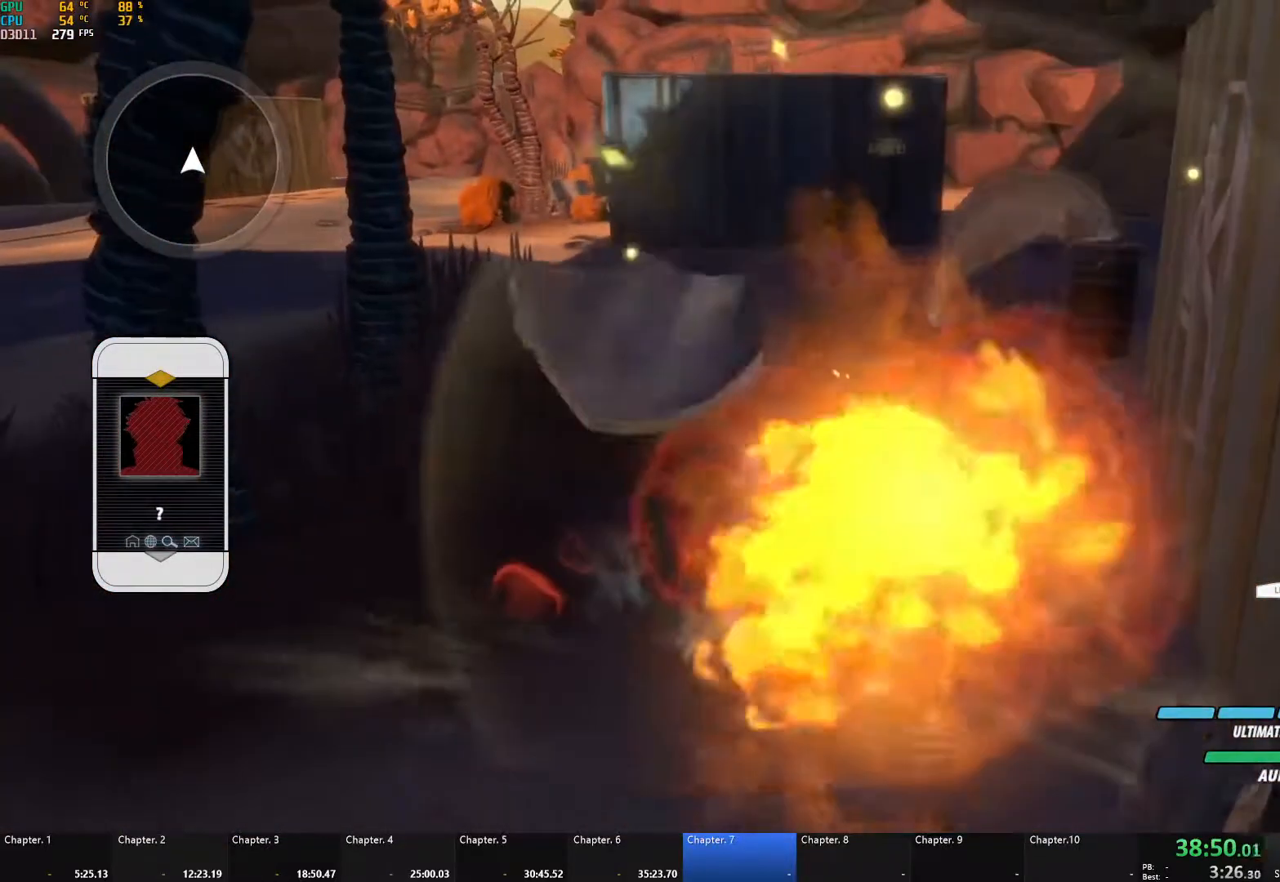
{"buttons": [], "left_stick": "up", "right_stick": "center", "events": [[167, "left_stick", "up"], [200, "A", "down"], [217, "L1", "down"], [267, "A", "up"], [300, "Y", "down"], [317, "B", "down"], [350, "Y", "up"], [400, "L1", "up"], [433, "B", "up"]]}
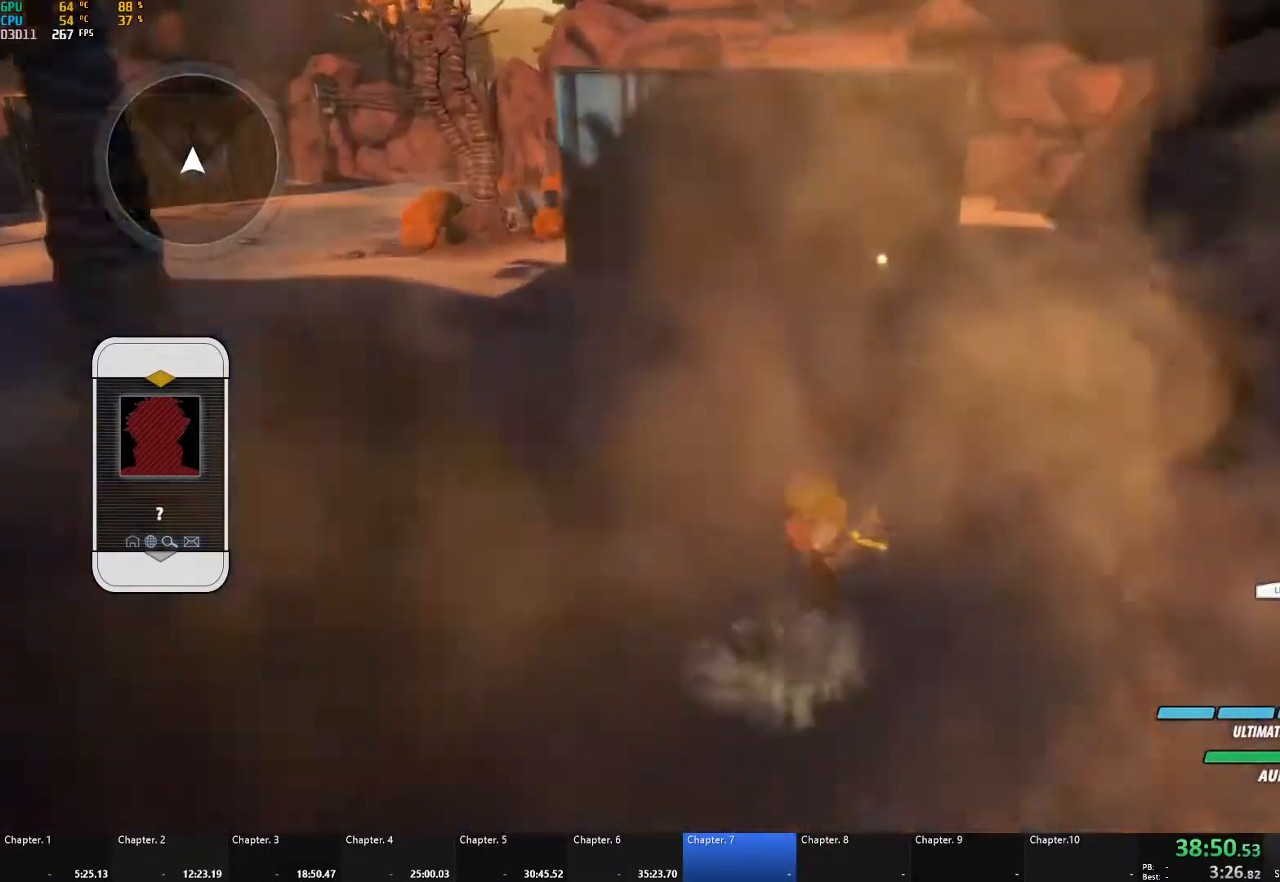
{"buttons": ["X"], "left_stick": "up-right", "right_stick": "center", "events": [[33, "left_stick", "up-right"], [50, "X", "down"]]}
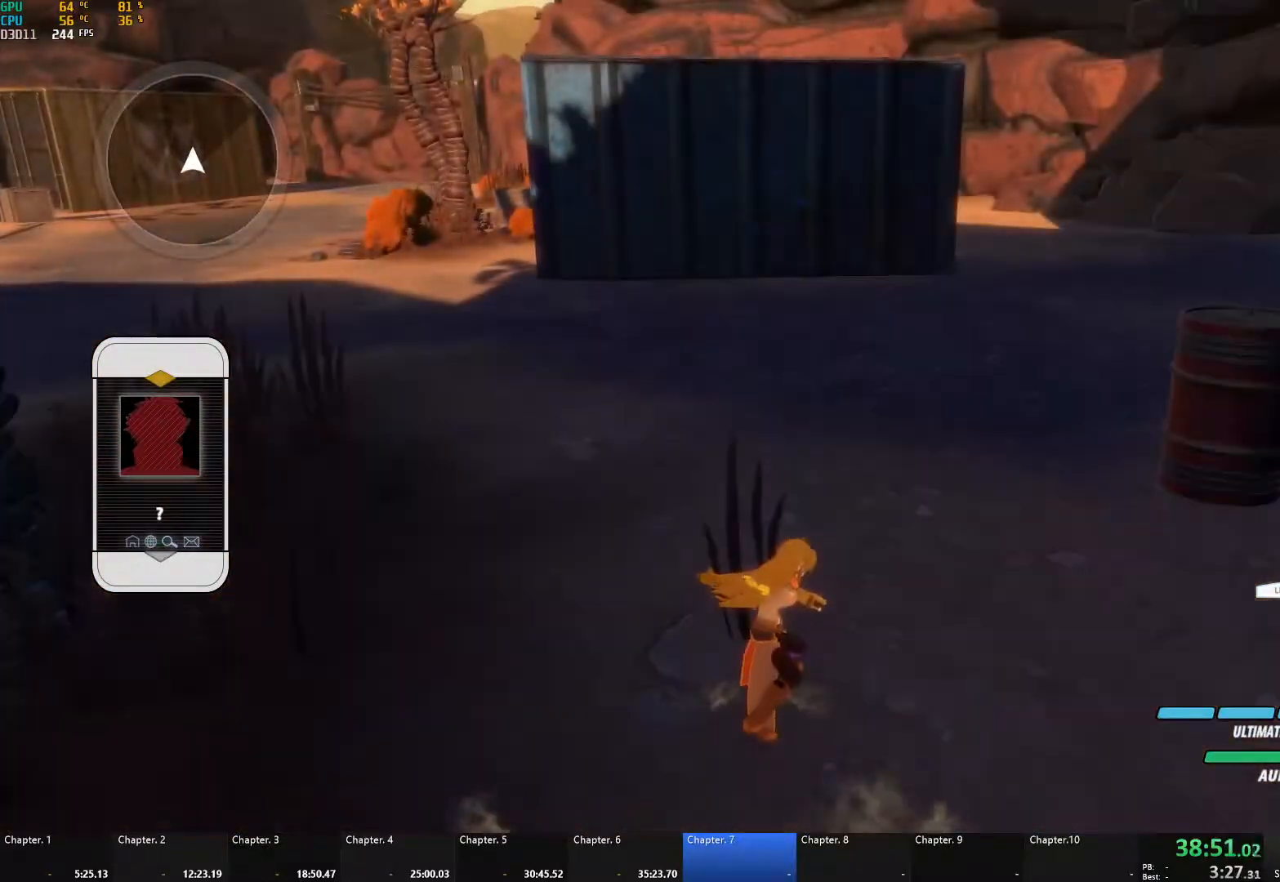
{"buttons": [], "left_stick": "center", "right_stick": "center", "events": [[167, "X", "up"], [333, "left_stick", "center"]]}
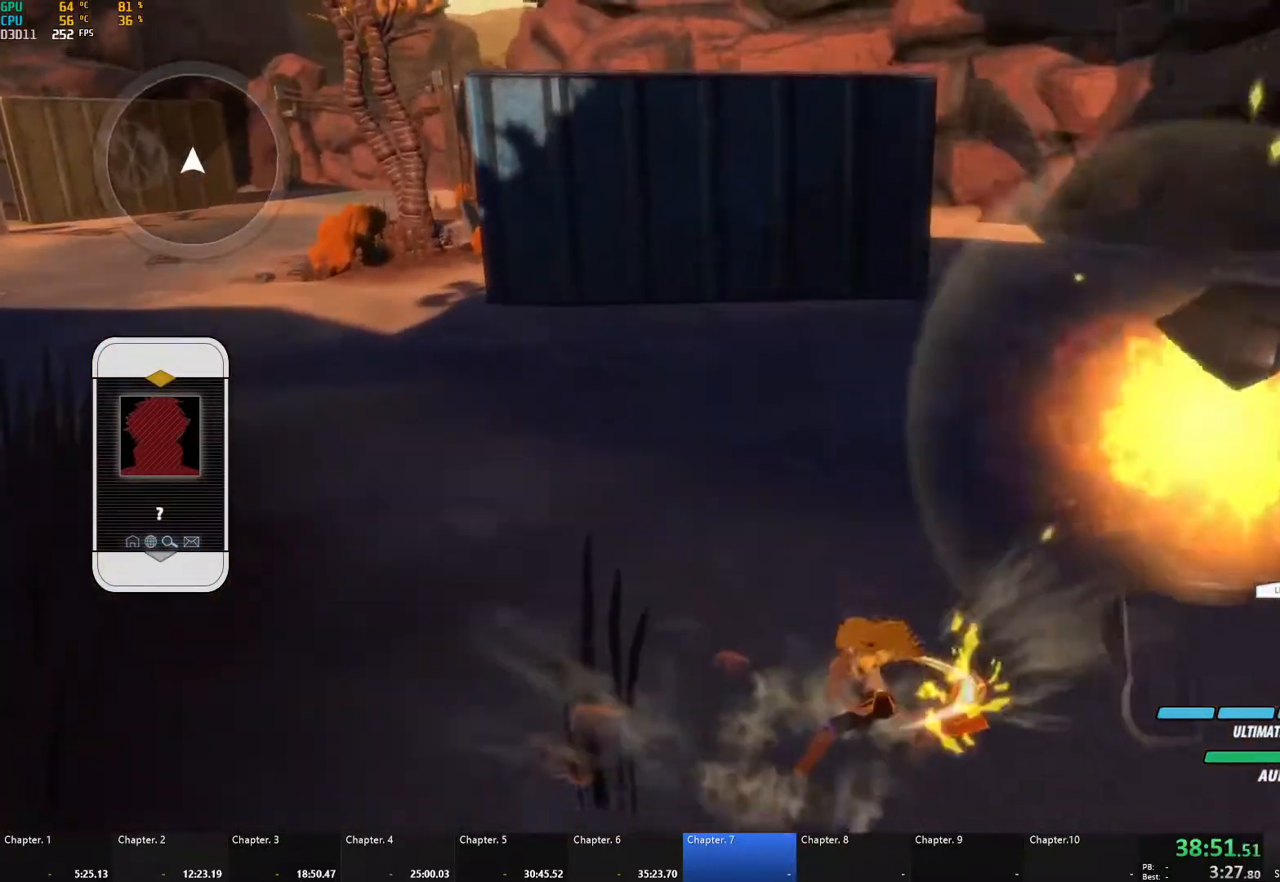
{"buttons": ["B"], "left_stick": "up", "right_stick": "center", "events": [[67, "left_stick", "up-right"], [67, "right_stick", "down-left"], [150, "right_stick", "center"], [267, "left_stick", "up"], [350, "A", "down"], [400, "A", "up"], [400, "L1", "down"], [433, "Y", "down"], [450, "B", "down"], [467, "Y", "up"], [500, "L1", "up"]]}
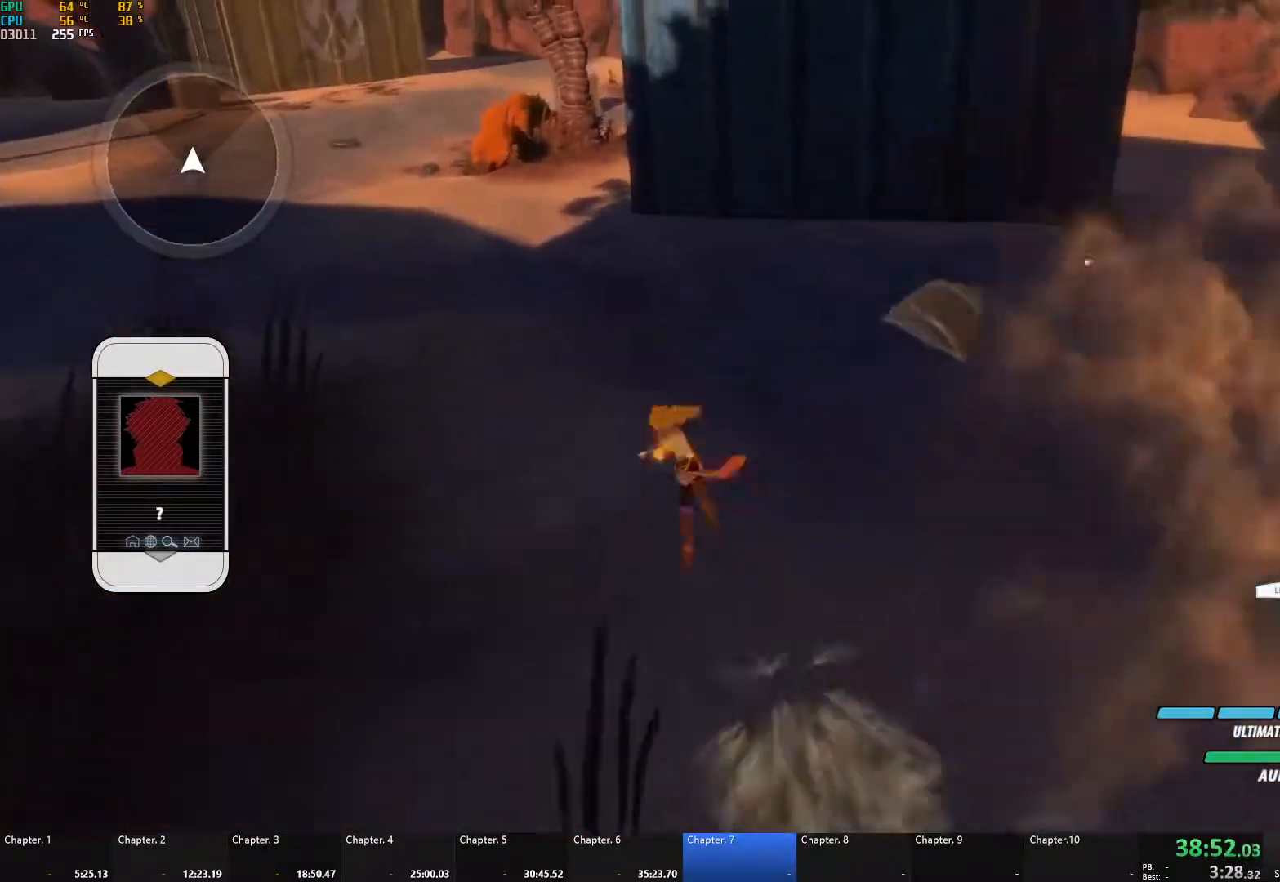
{"buttons": ["B", "L1"], "left_stick": "up", "right_stick": "center", "events": [[33, "B", "up"], [83, "A", "down"], [100, "L1", "down"], [117, "A", "up"], [133, "B", "down"], [133, "Y", "down"], [150, "Y", "up"], [183, "L1", "up"], [217, "B", "up"], [250, "A", "down"], [267, "L1", "down"], [283, "A", "up"], [283, "Y", "down"], [300, "B", "down"], [333, "Y", "up"], [367, "L1", "up"], [383, "B", "up"], [400, "A", "down"], [433, "L1", "down"], [450, "A", "up"], [450, "Y", "down"], [483, "B", "down"], [500, "Y", "up"]]}
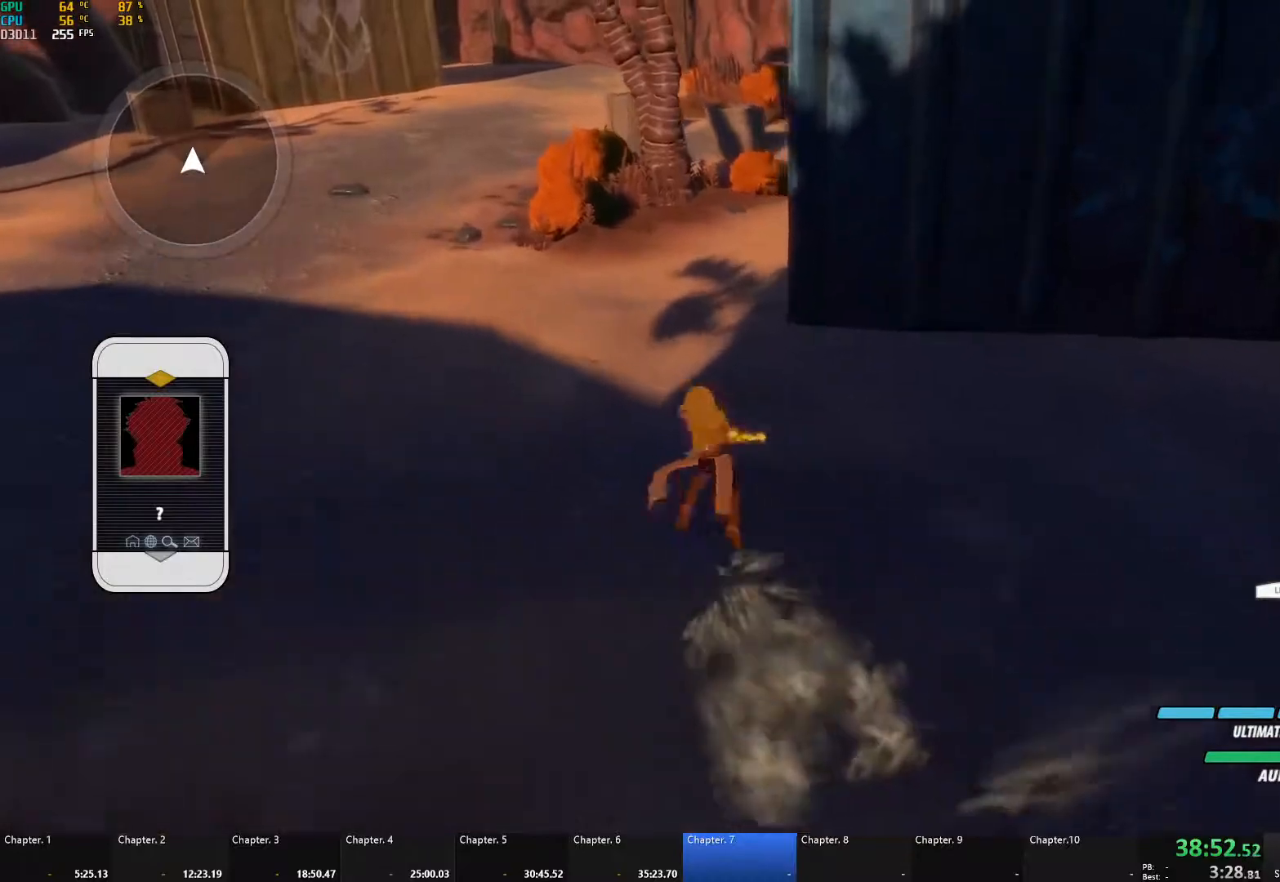
{"buttons": [], "left_stick": "up", "right_stick": "center", "events": [[17, "L1", "up"], [50, "B", "up"], [83, "A", "down"], [83, "L1", "down"], [117, "A", "up"], [117, "Y", "down"], [133, "B", "down"], [167, "Y", "up"], [183, "L1", "up"], [217, "B", "up"], [250, "A", "down"], [250, "L1", "down"], [267, "A", "up"], [267, "Y", "down"], [300, "B", "down"], [317, "Y", "up"], [333, "L1", "up"], [367, "B", "up"], [383, "A", "down"], [417, "L1", "down"], [433, "A", "up"], [433, "Y", "down"], [467, "B", "down"], [483, "Y", "up"], [500, "B", "up"], [500, "L1", "up"]]}
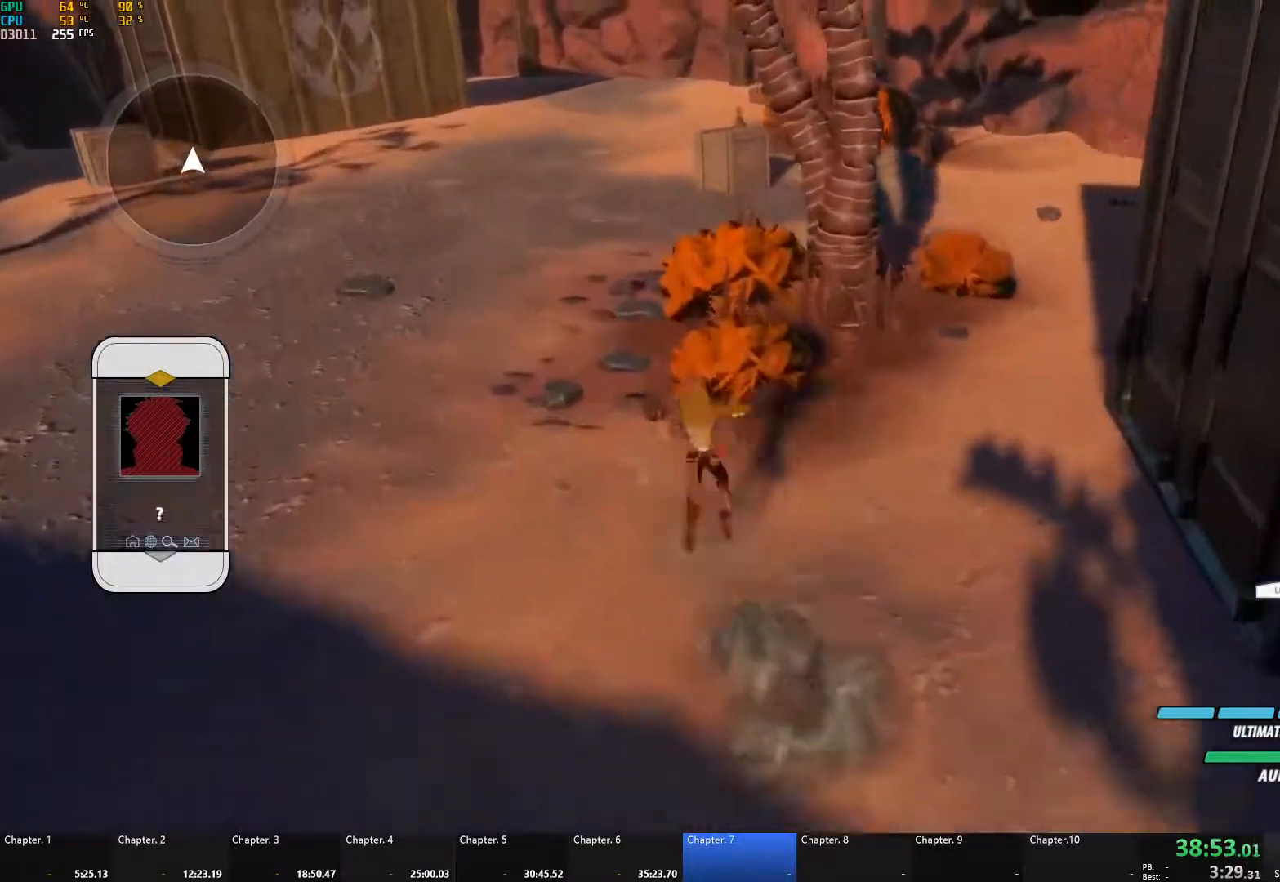
{"buttons": ["B", "Y", "L1"], "left_stick": "up", "right_stick": "center", "events": [[50, "A", "down"], [83, "L1", "down"], [100, "A", "up"], [100, "Y", "down"], [117, "B", "down"], [150, "Y", "up"], [167, "L1", "up"], [183, "B", "up"], [217, "A", "down"], [217, "L1", "down"], [233, "A", "up"], [267, "Y", "down"], [300, "B", "down"], [317, "Y", "up"], [350, "B", "up"], [350, "L1", "up"], [367, "A", "down"], [400, "L1", "down"], [433, "A", "up"], [433, "Y", "down"], [467, "B", "down"]]}
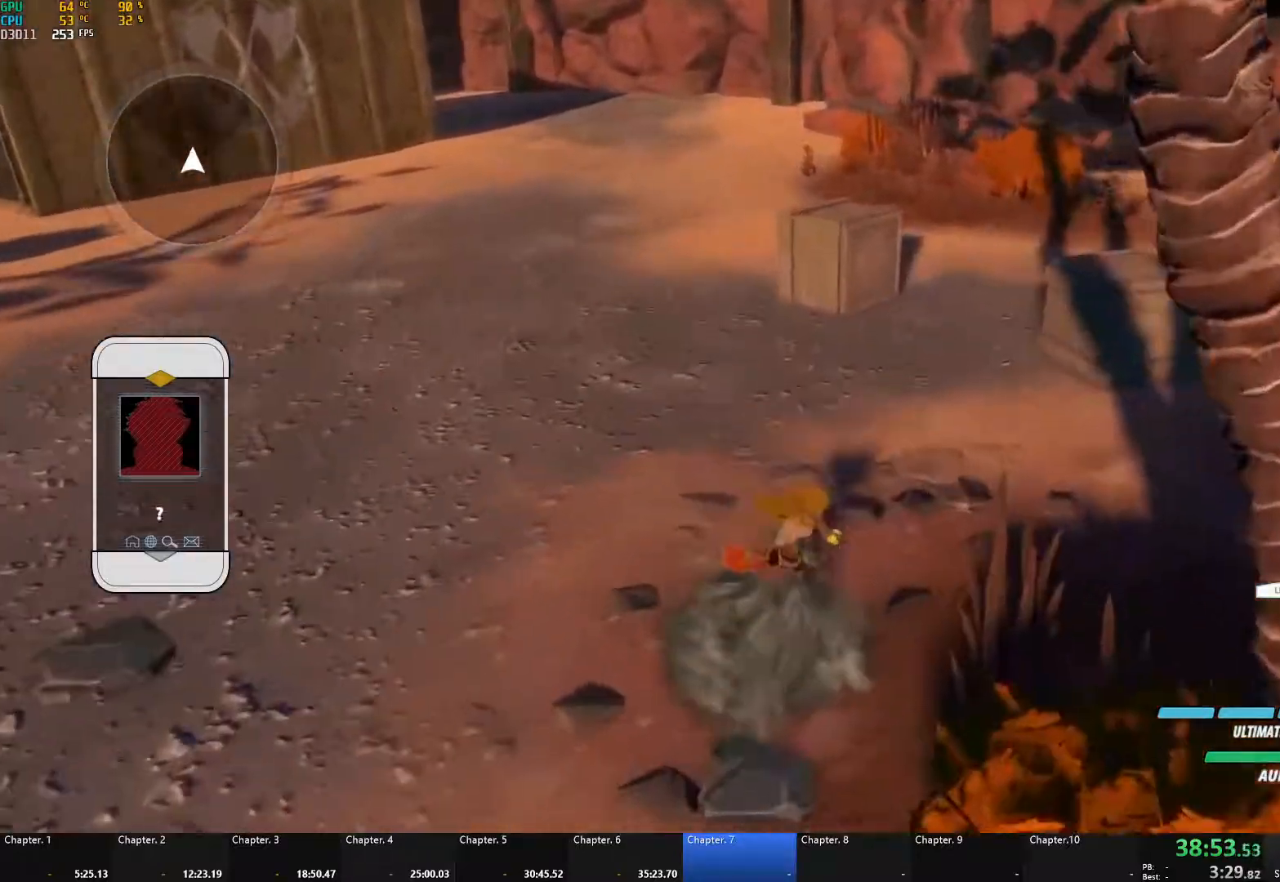
{"buttons": [], "left_stick": "center", "right_stick": "center", "events": [[17, "L1", "up"], [17, "Y", "up"], [67, "B", "up"], [150, "left_stick", "center"]]}
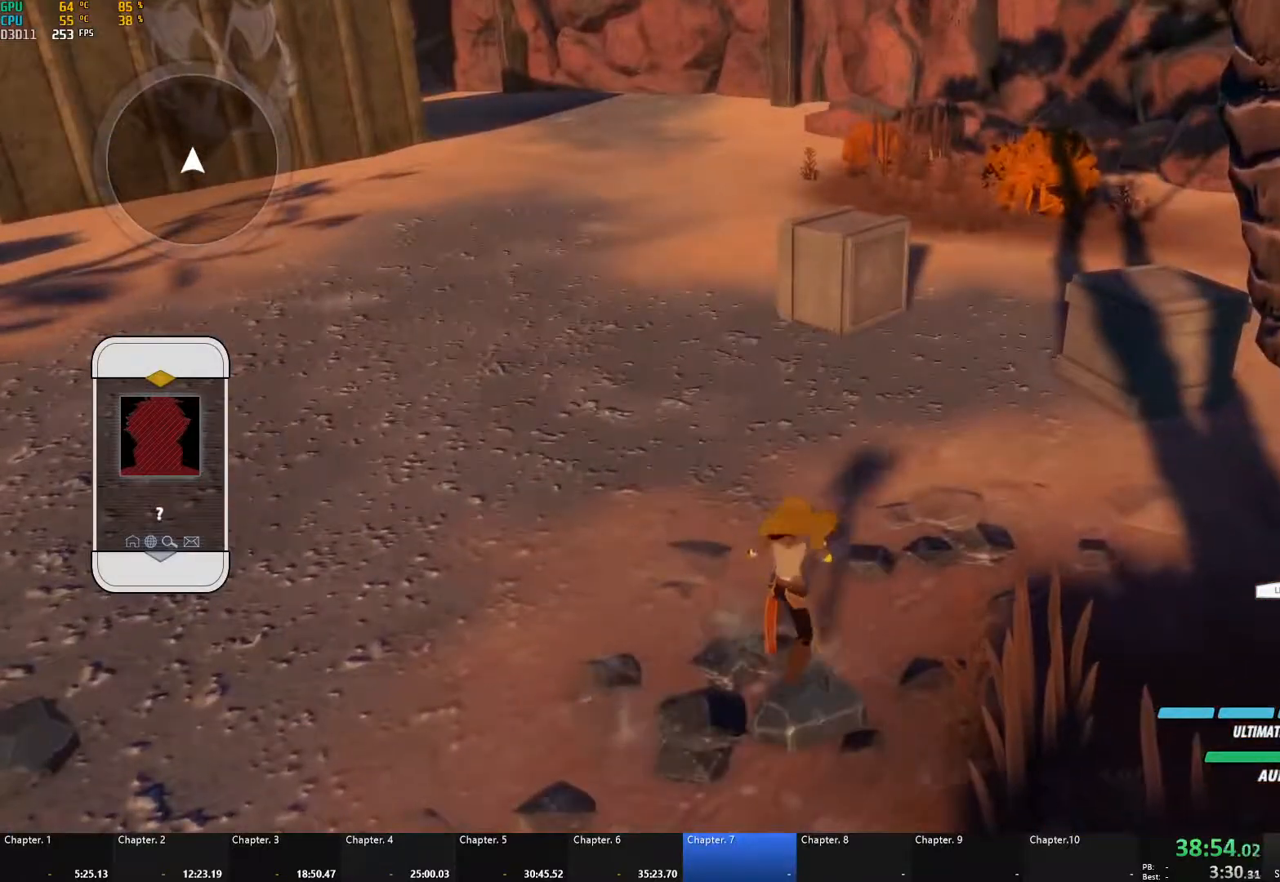
{"buttons": ["X"], "left_stick": "center", "right_stick": "center", "events": [[167, "left_stick", "up-right"], [267, "X", "down"], [417, "left_stick", "center"]]}
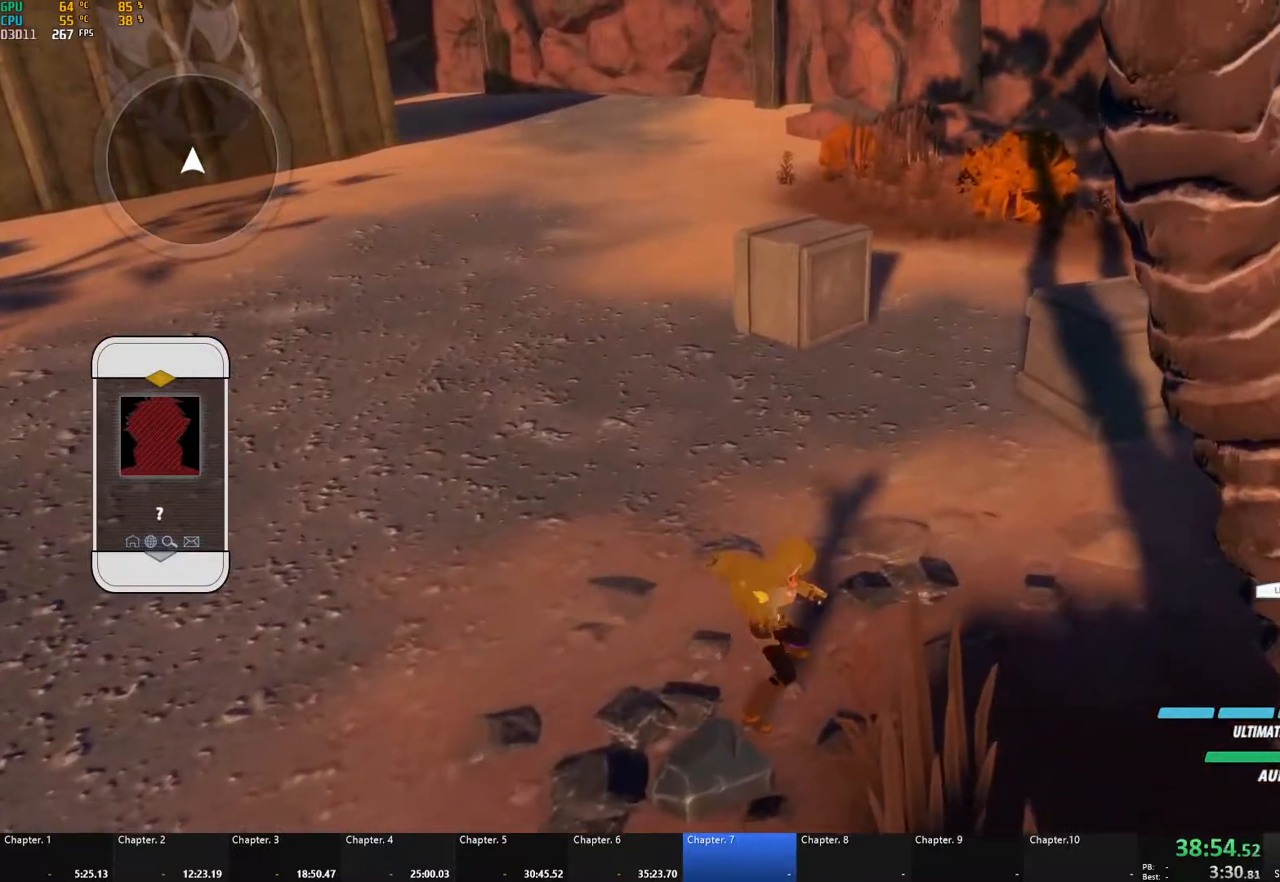
{"buttons": [], "left_stick": "center", "right_stick": "down-left", "events": [[367, "X", "up"], [467, "right_stick", "down-left"]]}
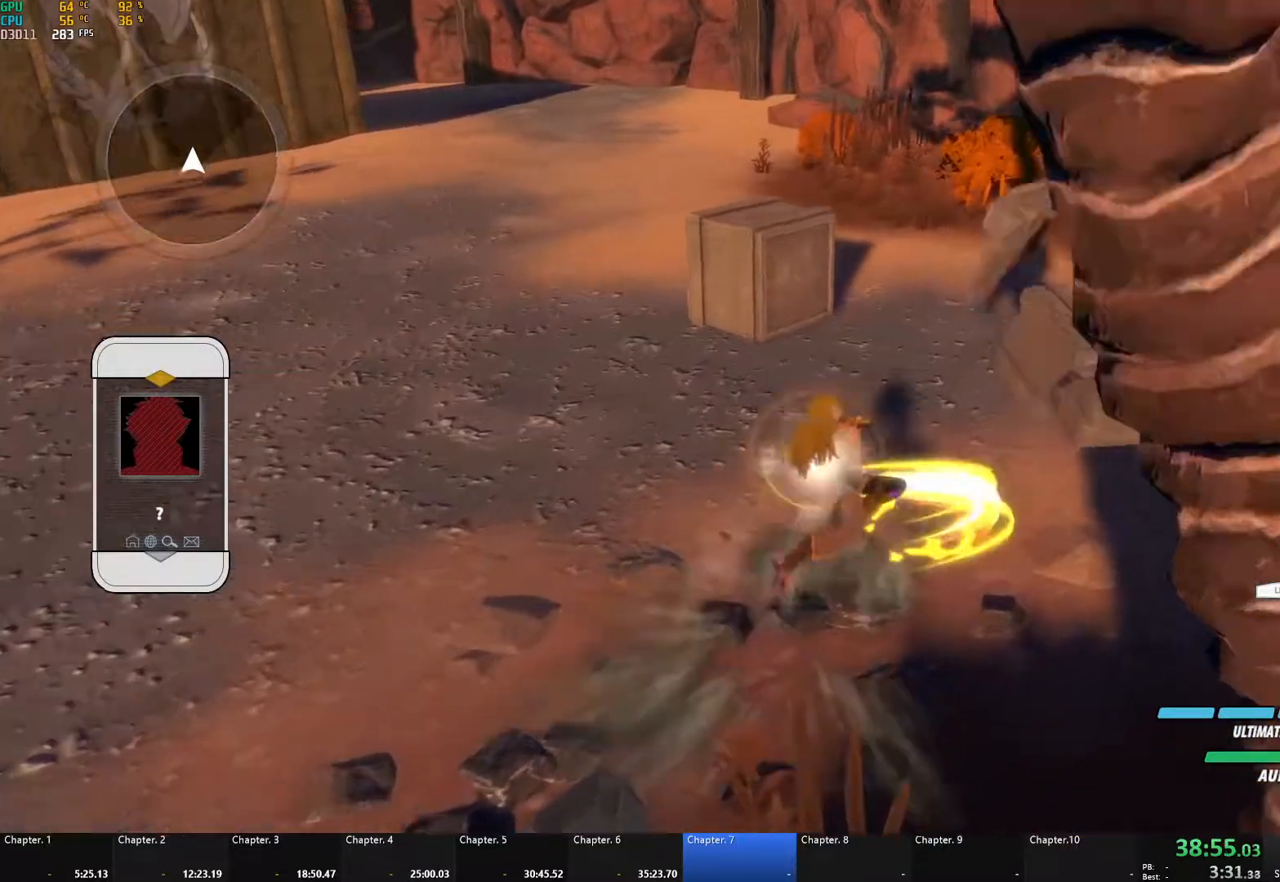
{"buttons": ["X"], "left_stick": "up", "right_stick": "center", "events": [[33, "right_stick", "center"], [350, "left_stick", "up"], [450, "X", "down"]]}
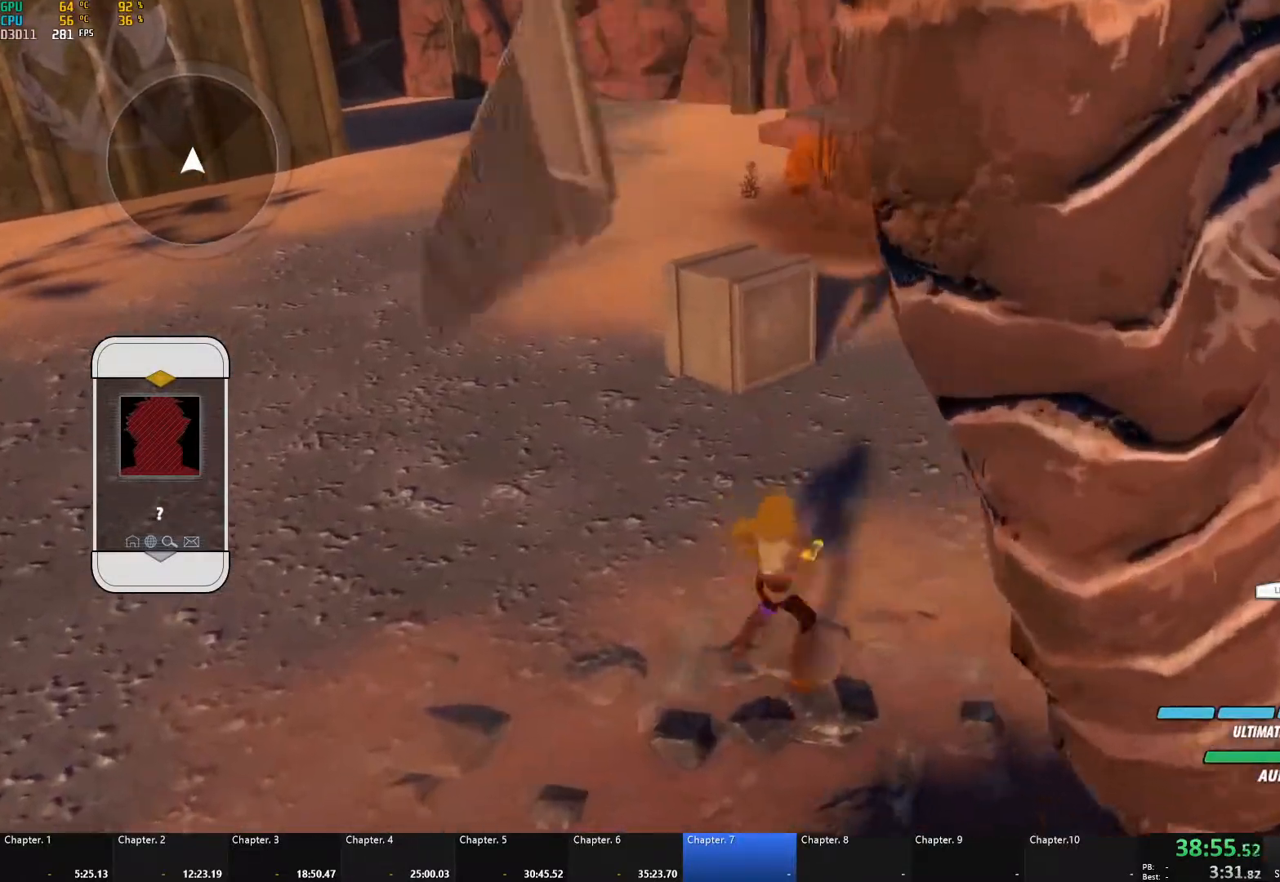
{"buttons": ["X"], "left_stick": "center", "right_stick": "center", "events": [[50, "left_stick", "center"]]}
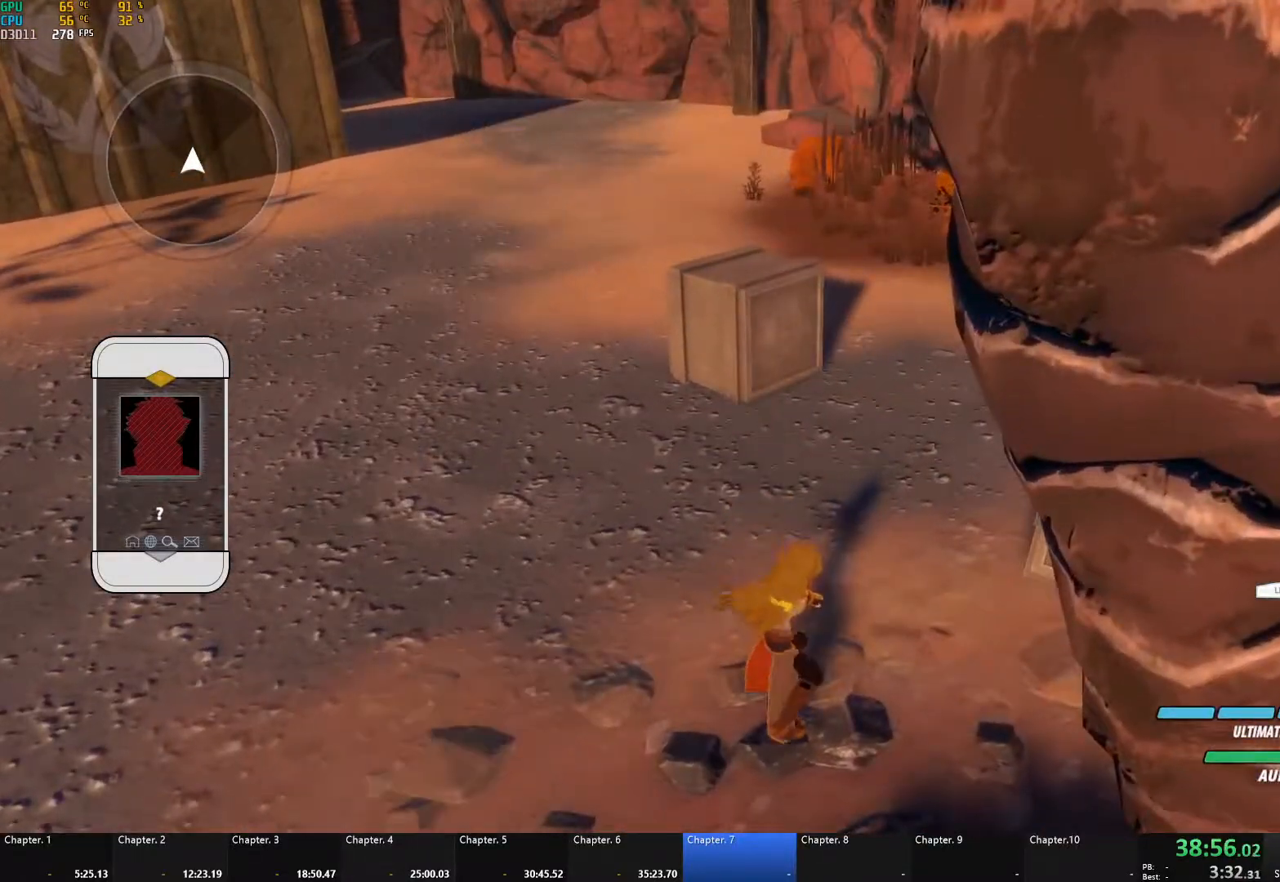
{"buttons": [], "left_stick": "up", "right_stick": "center", "events": [[17, "X", "up"], [100, "right_stick", "left"], [483, "left_stick", "up"], [500, "right_stick", "center"]]}
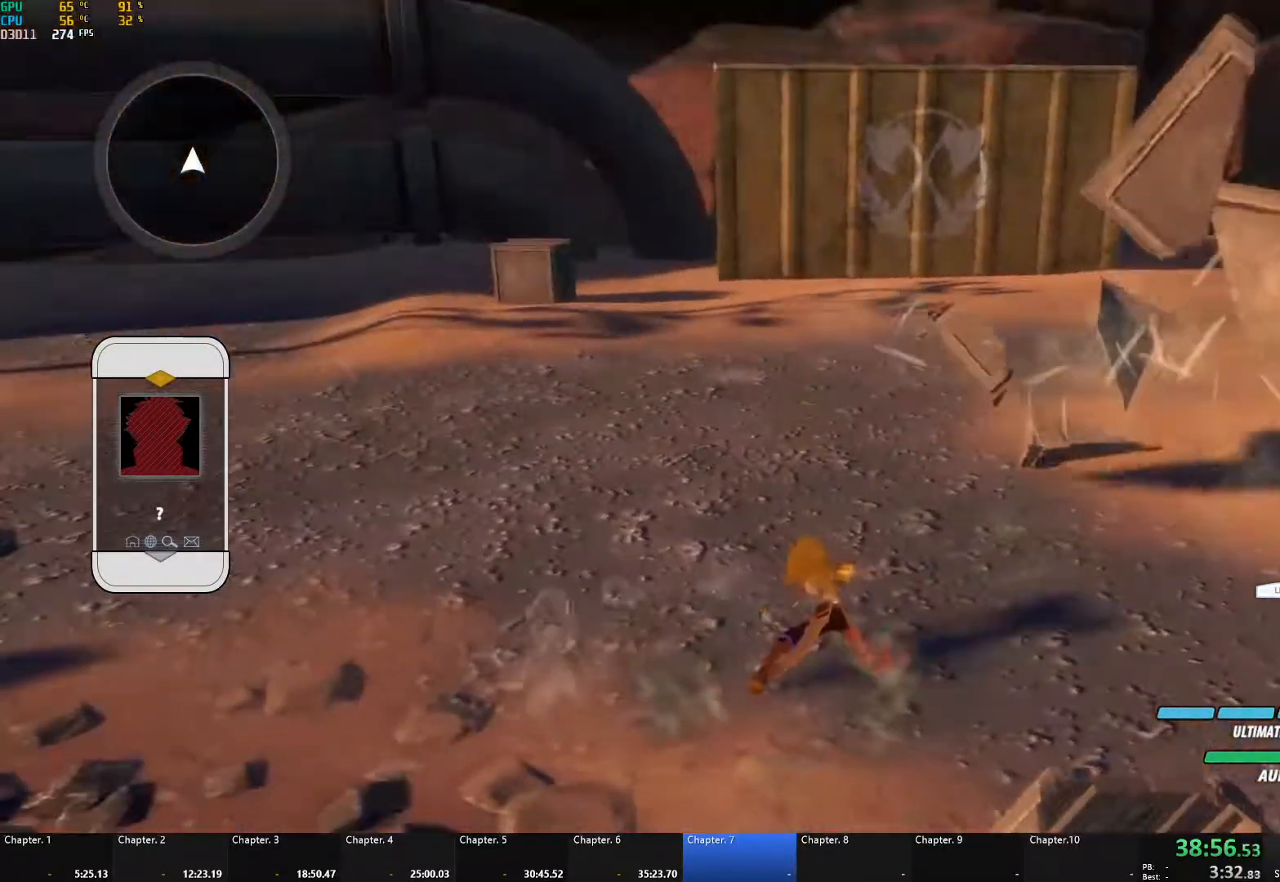
{"buttons": ["A"], "left_stick": "up", "right_stick": "center", "events": [[133, "A", "down"], [167, "L1", "down"], [183, "A", "up"], [183, "Y", "down"], [200, "B", "down"], [217, "Y", "up"], [267, "L1", "up"], [283, "B", "up"], [333, "A", "down"], [350, "A", "up"], [350, "L1", "down"], [350, "Y", "down"], [400, "B", "down"], [400, "Y", "up"], [417, "L1", "up"], [450, "B", "up"], [483, "A", "down"]]}
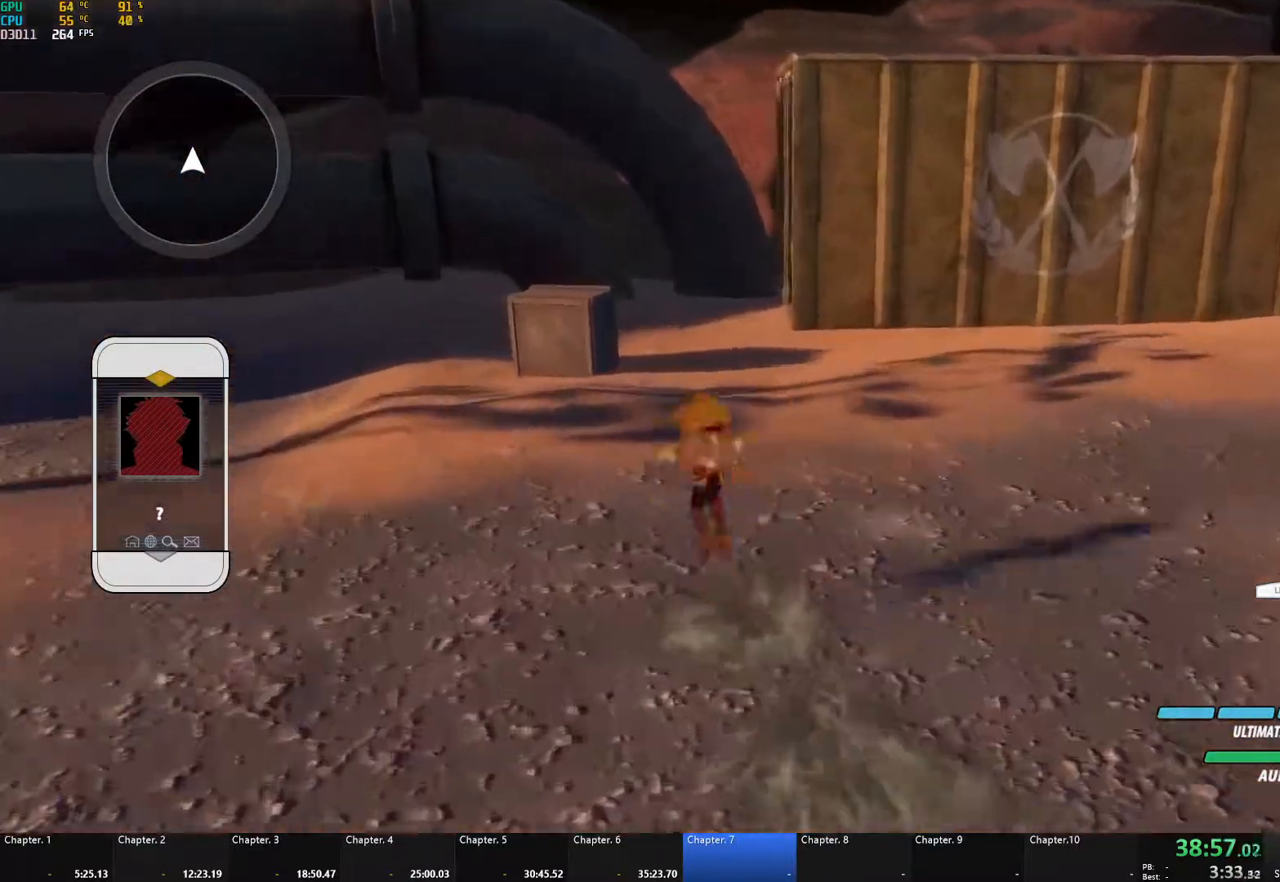
{"buttons": ["X"], "left_stick": "center", "right_stick": "center", "events": [[17, "A", "up"], [17, "L1", "down"], [50, "Y", "down"], [67, "B", "down"], [100, "Y", "up"], [133, "L1", "up"], [150, "B", "up"], [183, "left_stick", "center"], [217, "X", "down"]]}
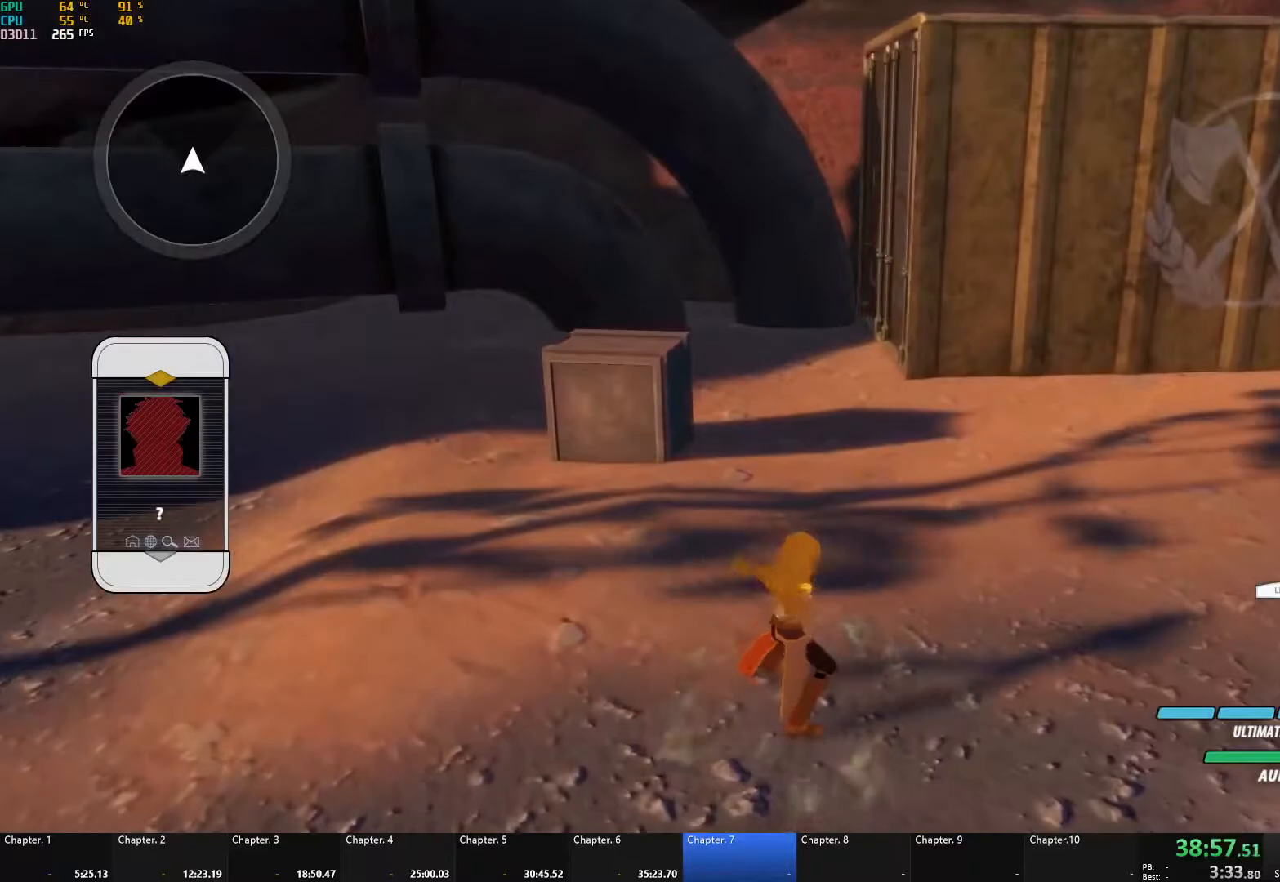
{"buttons": [], "left_stick": "center", "right_stick": "center", "events": [[333, "X", "up"]]}
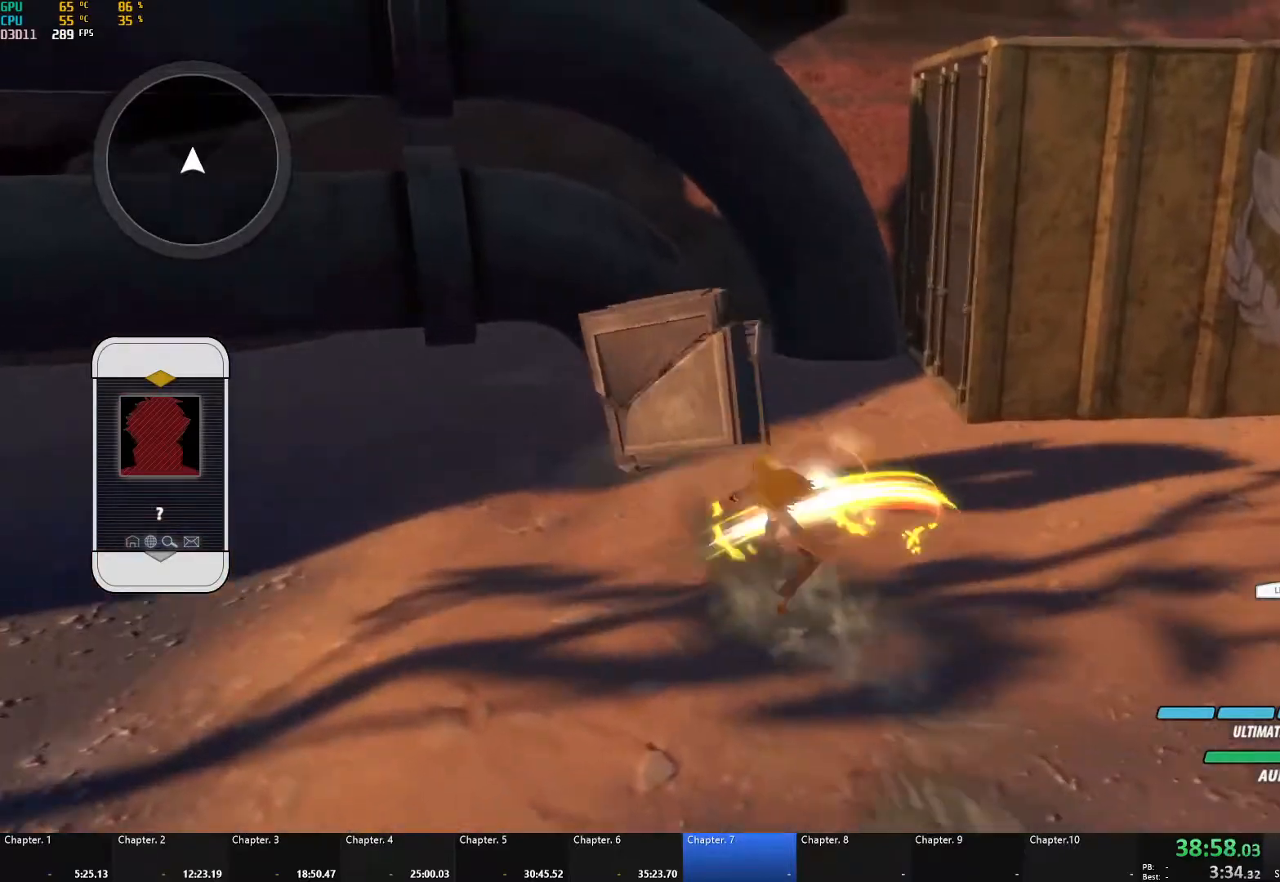
{"buttons": [], "left_stick": "center", "right_stick": "center", "events": [[83, "DPAD_UP", "down"], [183, "DPAD_UP", "up"], [417, "DPAD_LEFT", "down"], [467, "DPAD_LEFT", "up"]]}